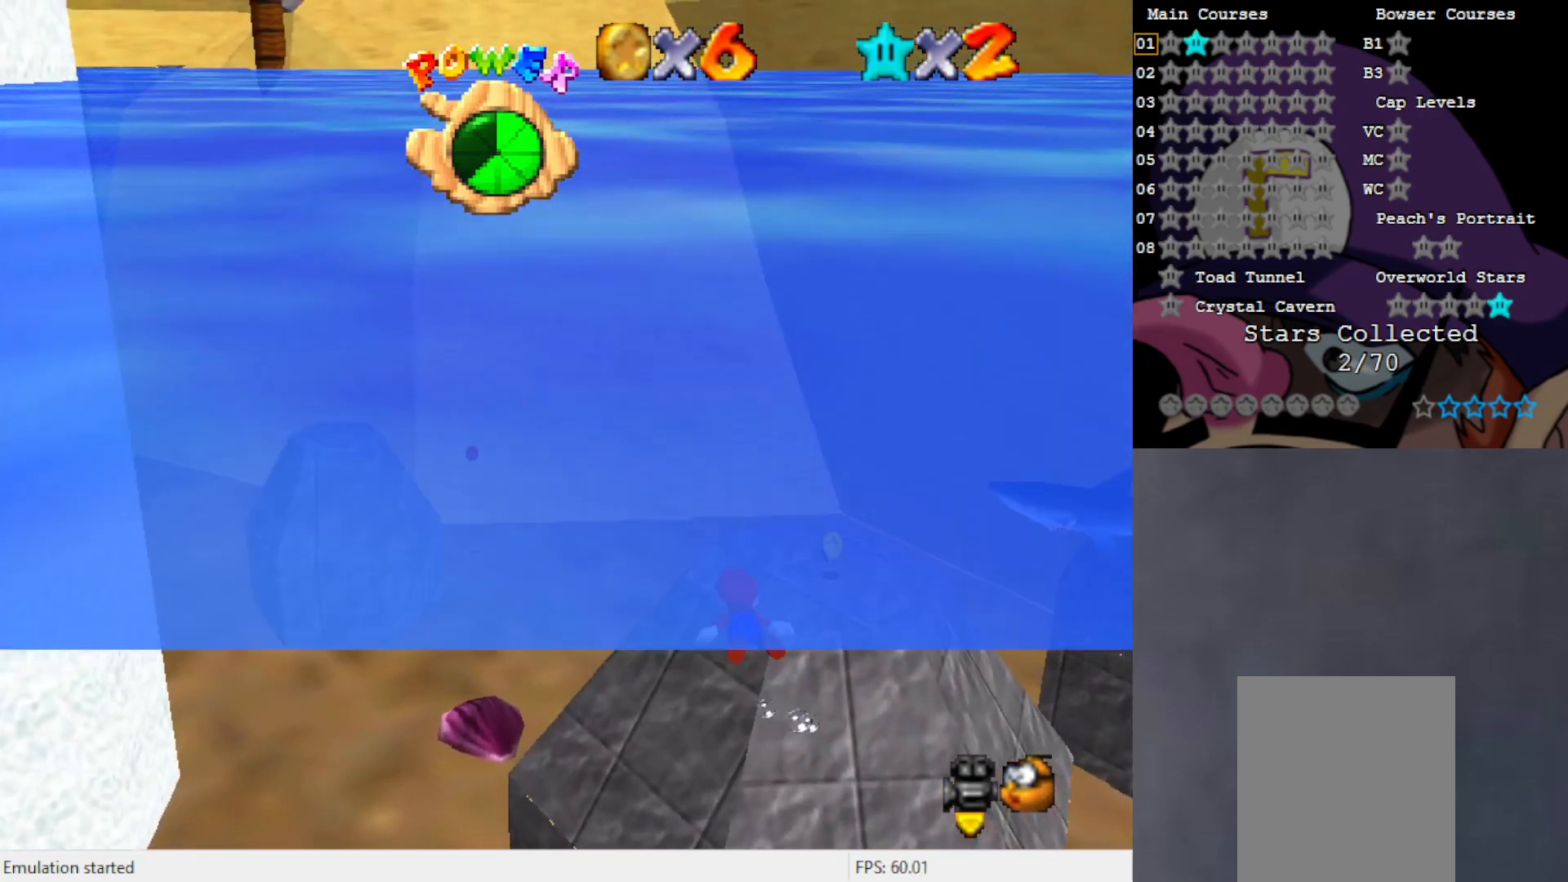
Gameplay with a controller (Nintendo layout); each line is a JSON object with the inputs held at the frame after it. "events" lists button and stick changes between this image and that frame as [ms after this image, input, new state], when the widget could be followed in between. Not read: L3 R3 Z.
{"buttons": ["A"], "left_stick": "up-left", "events": [[200, "left_stick", "up-left"], [283, "A", "down"]]}
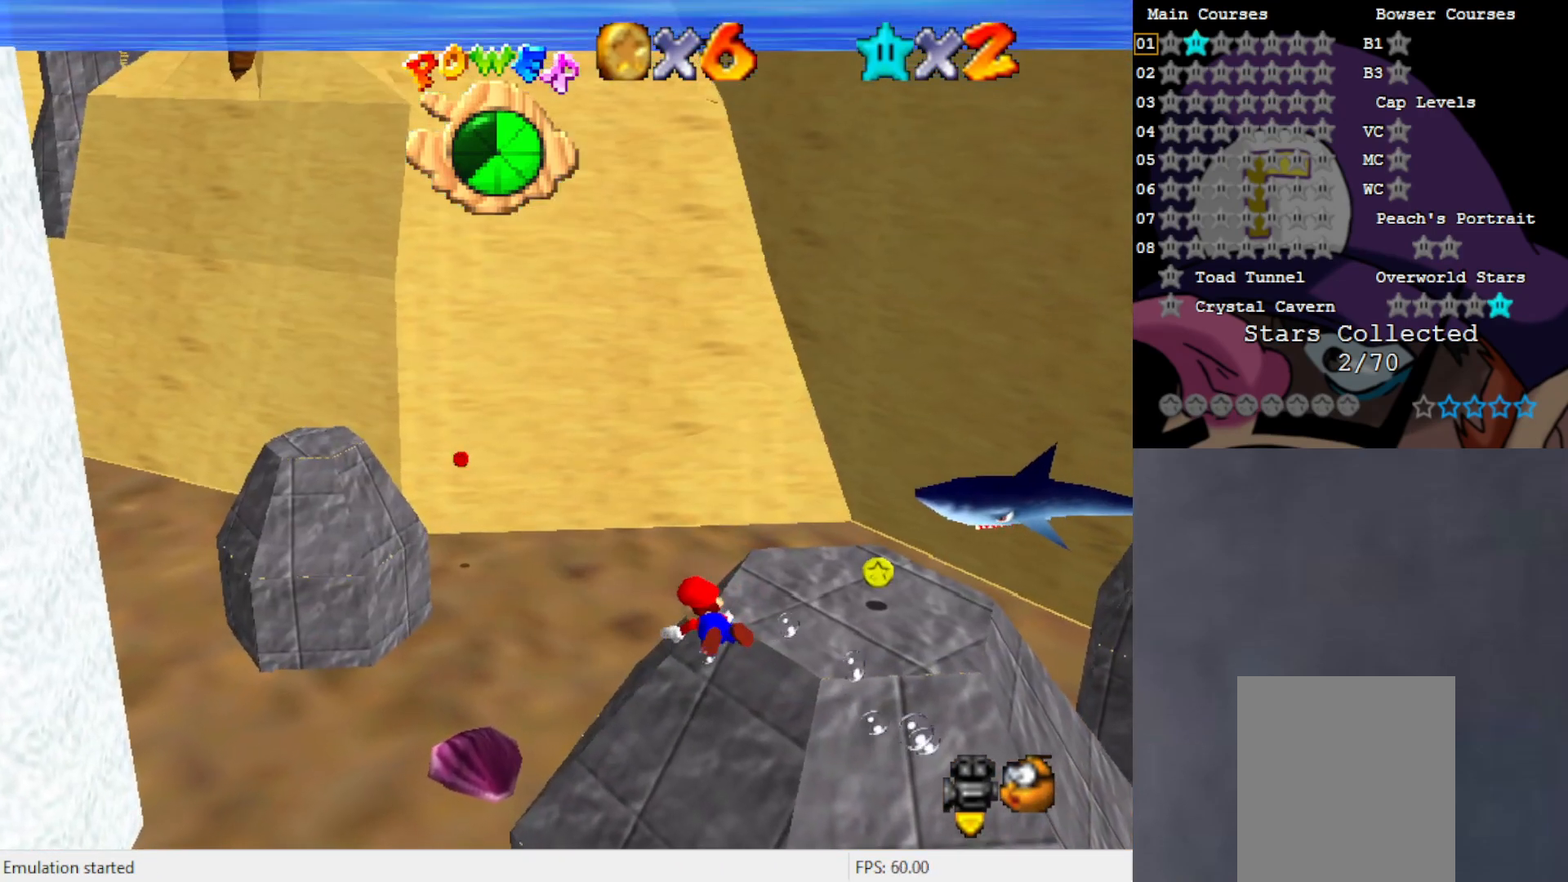
{"buttons": ["A"], "left_stick": "up-left", "events": [[100, "A", "up"], [433, "A", "down"]]}
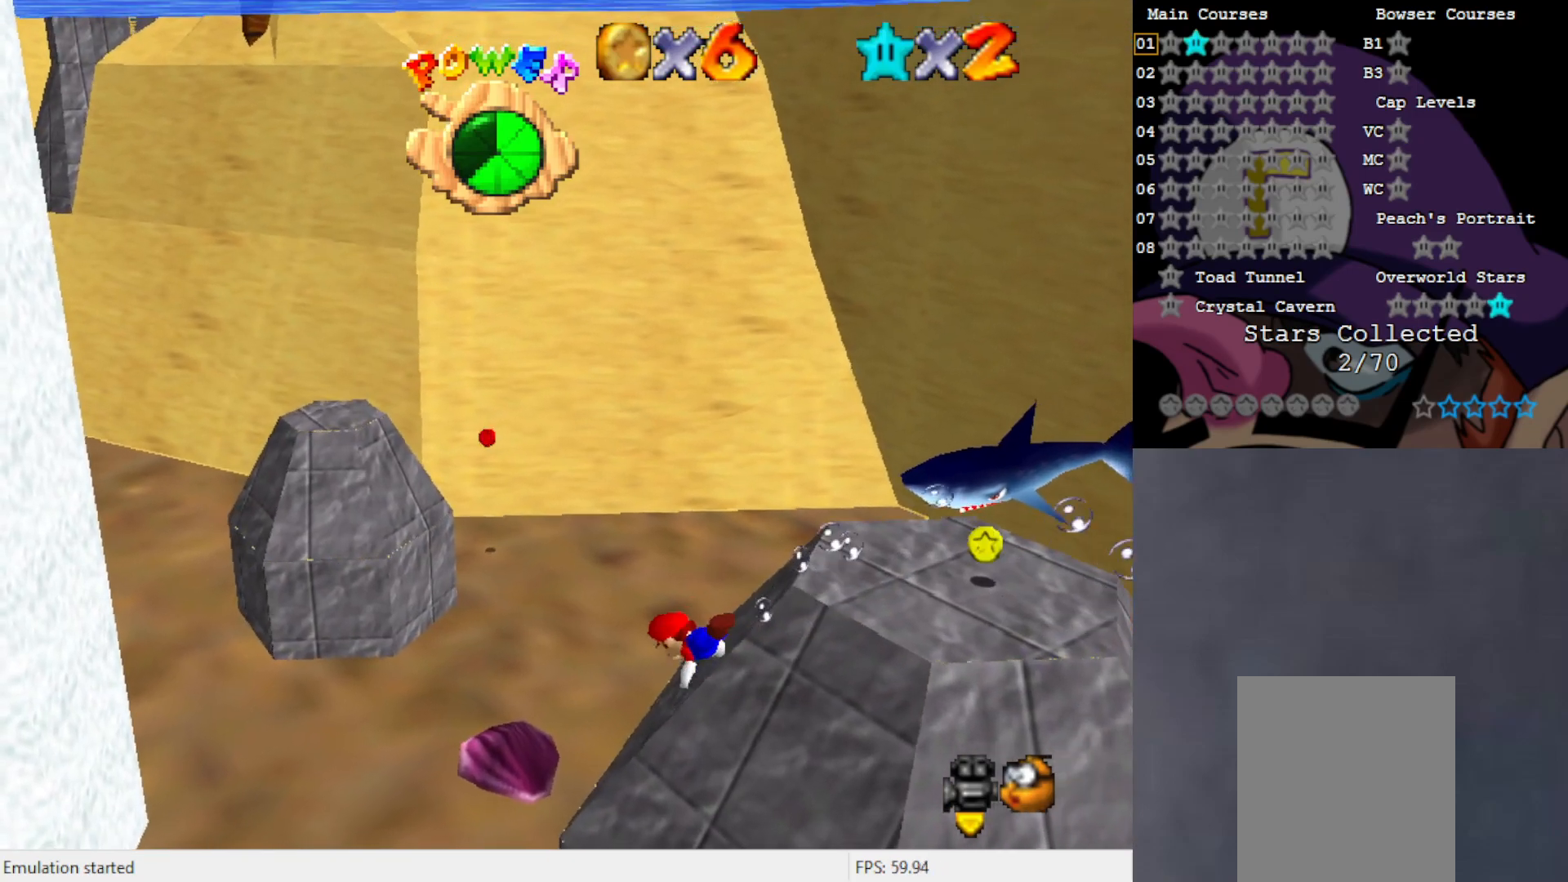
{"buttons": [], "left_stick": "up", "events": [[17, "left_stick", "up"], [133, "left_stick", "center"], [333, "A", "up"], [367, "left_stick", "up"]]}
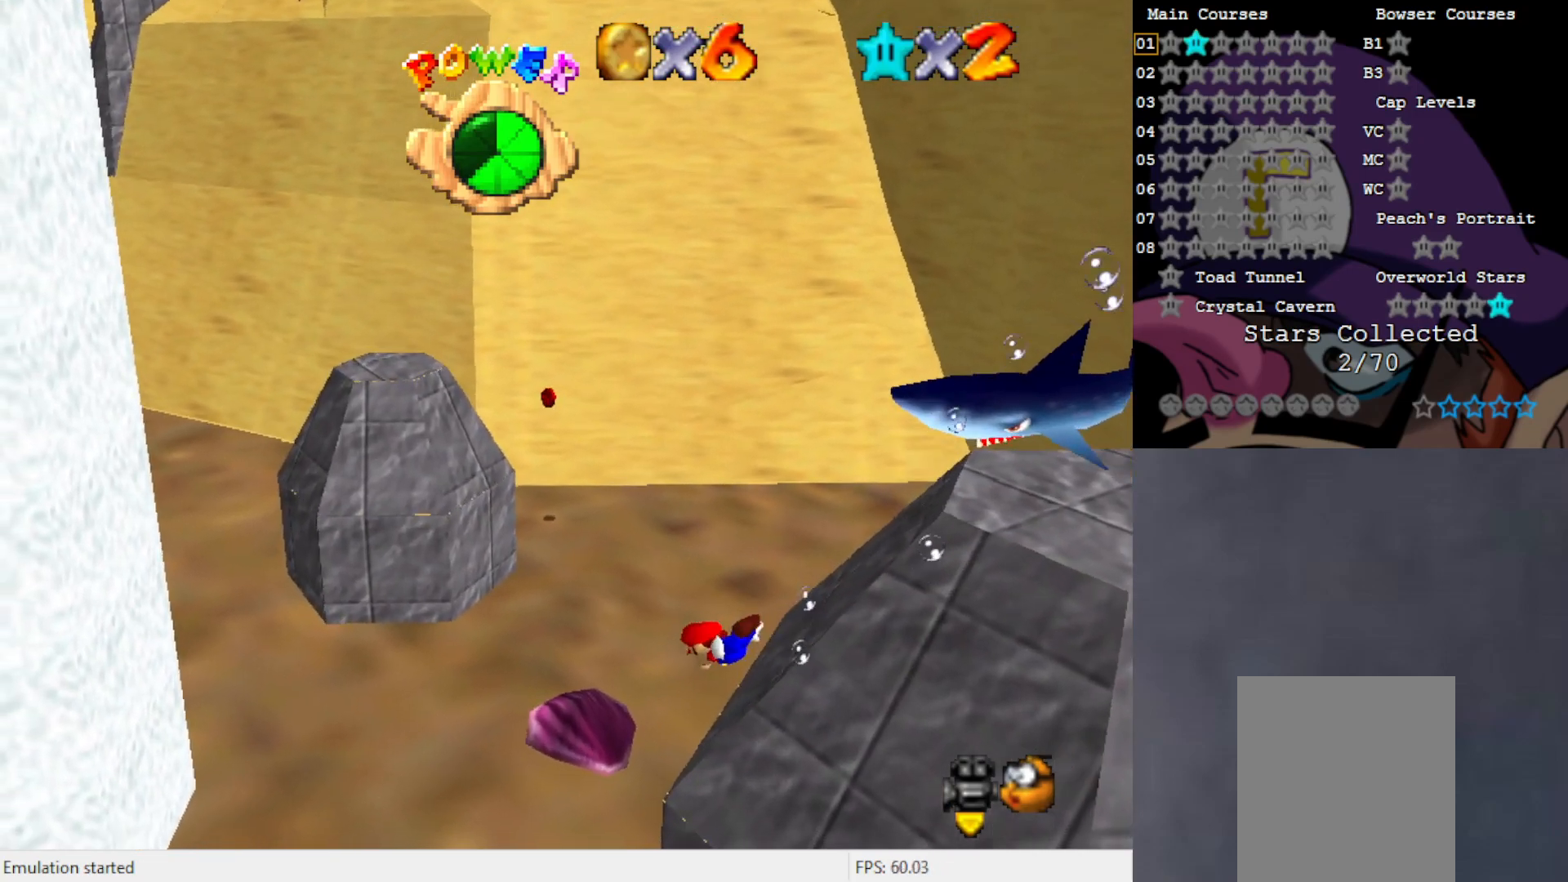
{"buttons": ["A"], "left_stick": "up", "events": [[100, "A", "down"]]}
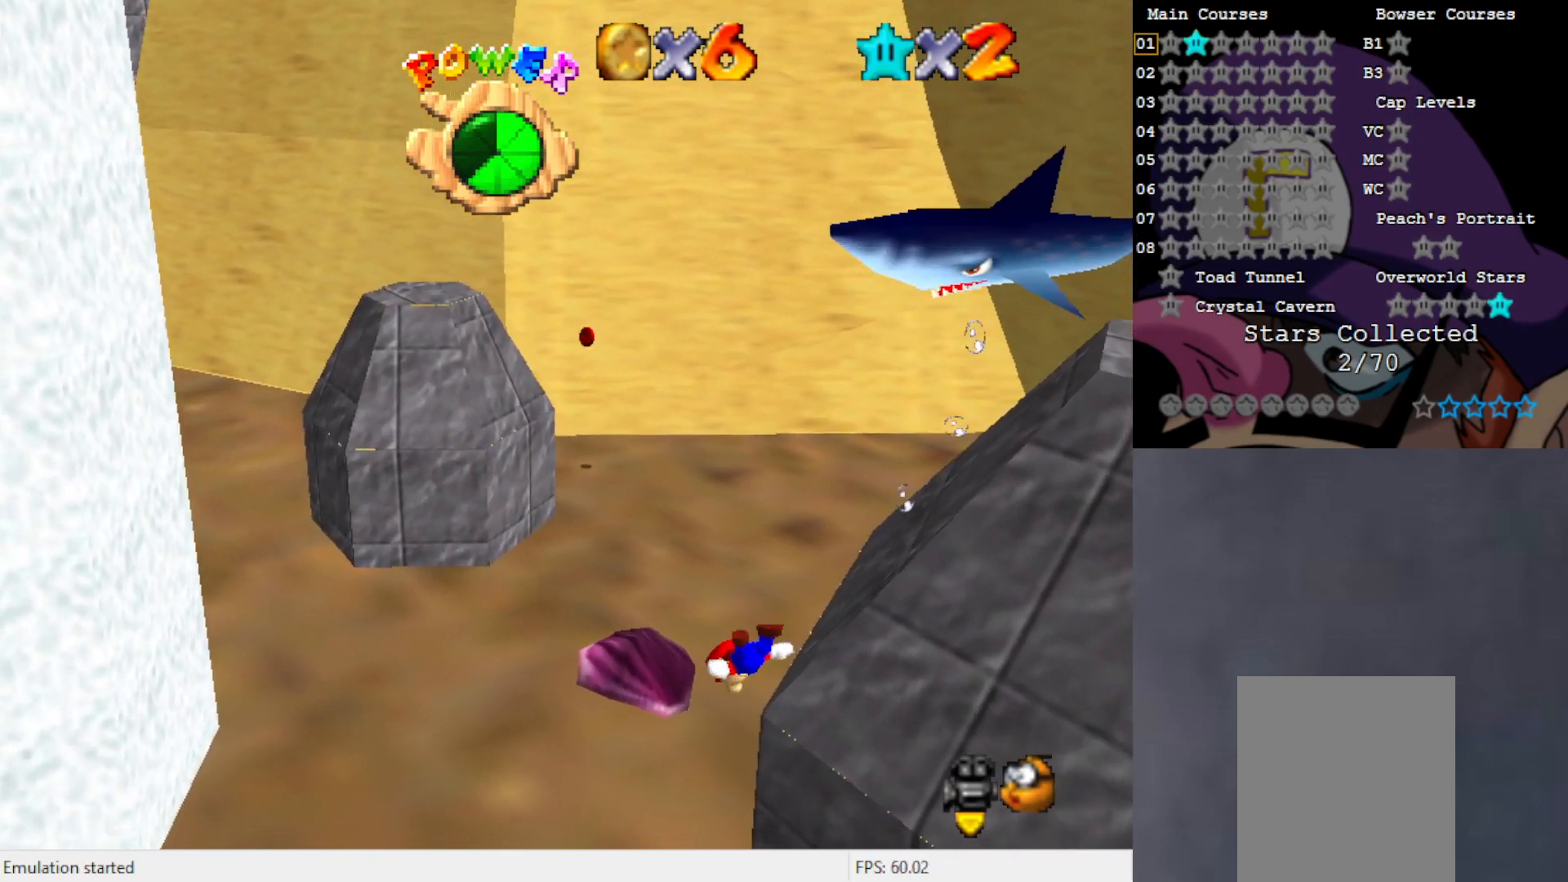
{"buttons": ["A"], "left_stick": "center", "events": [[67, "left_stick", "center"], [100, "A", "up"], [433, "A", "down"]]}
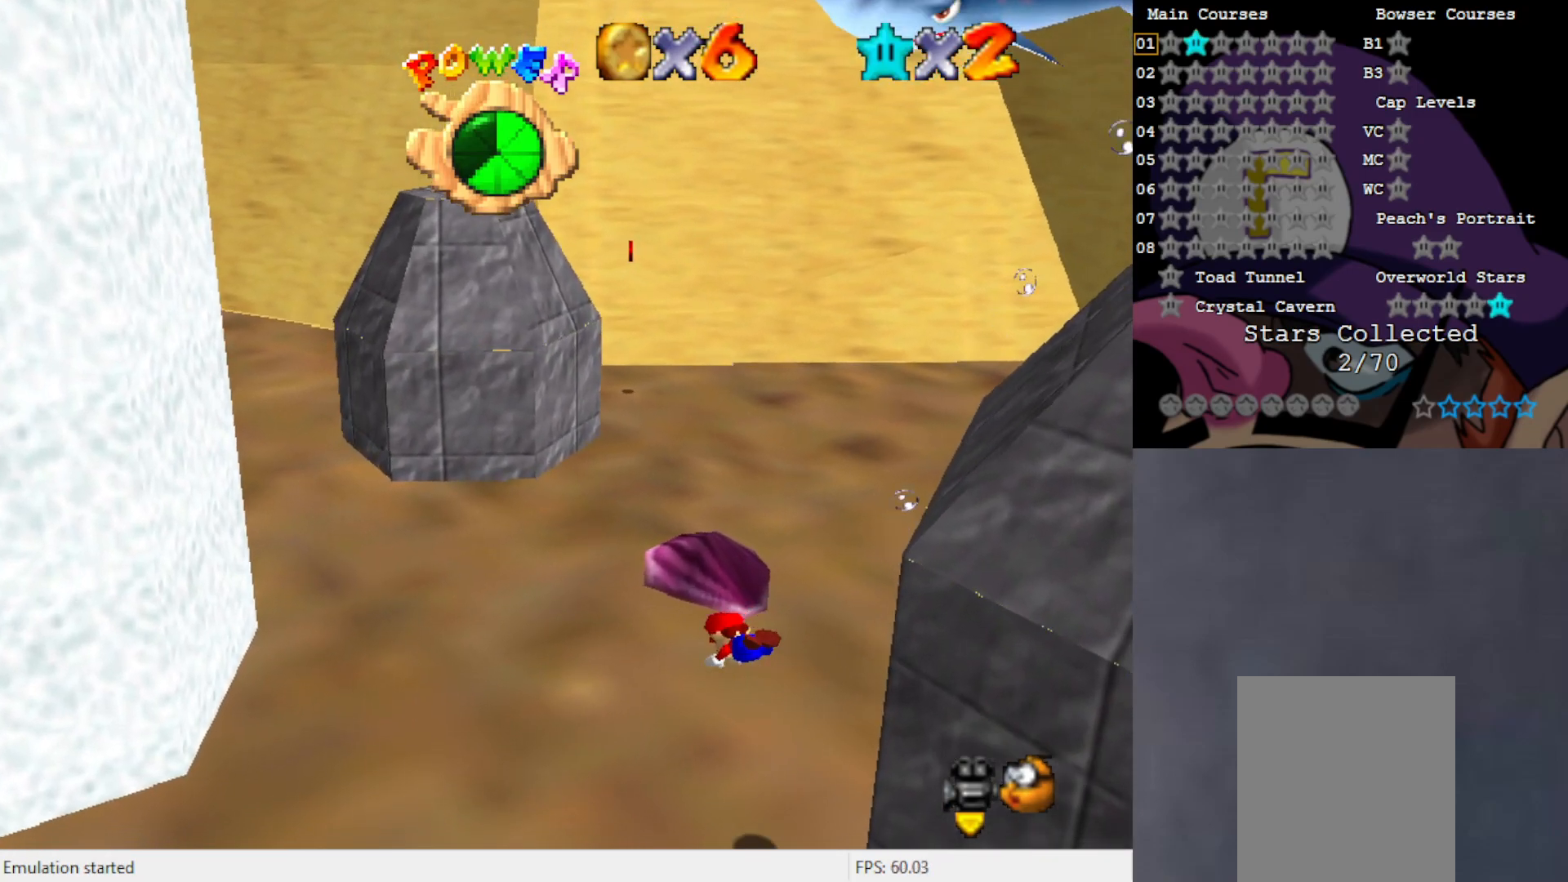
{"buttons": [], "left_stick": "up-right", "events": [[167, "A", "up"], [267, "left_stick", "up"], [483, "left_stick", "up-right"]]}
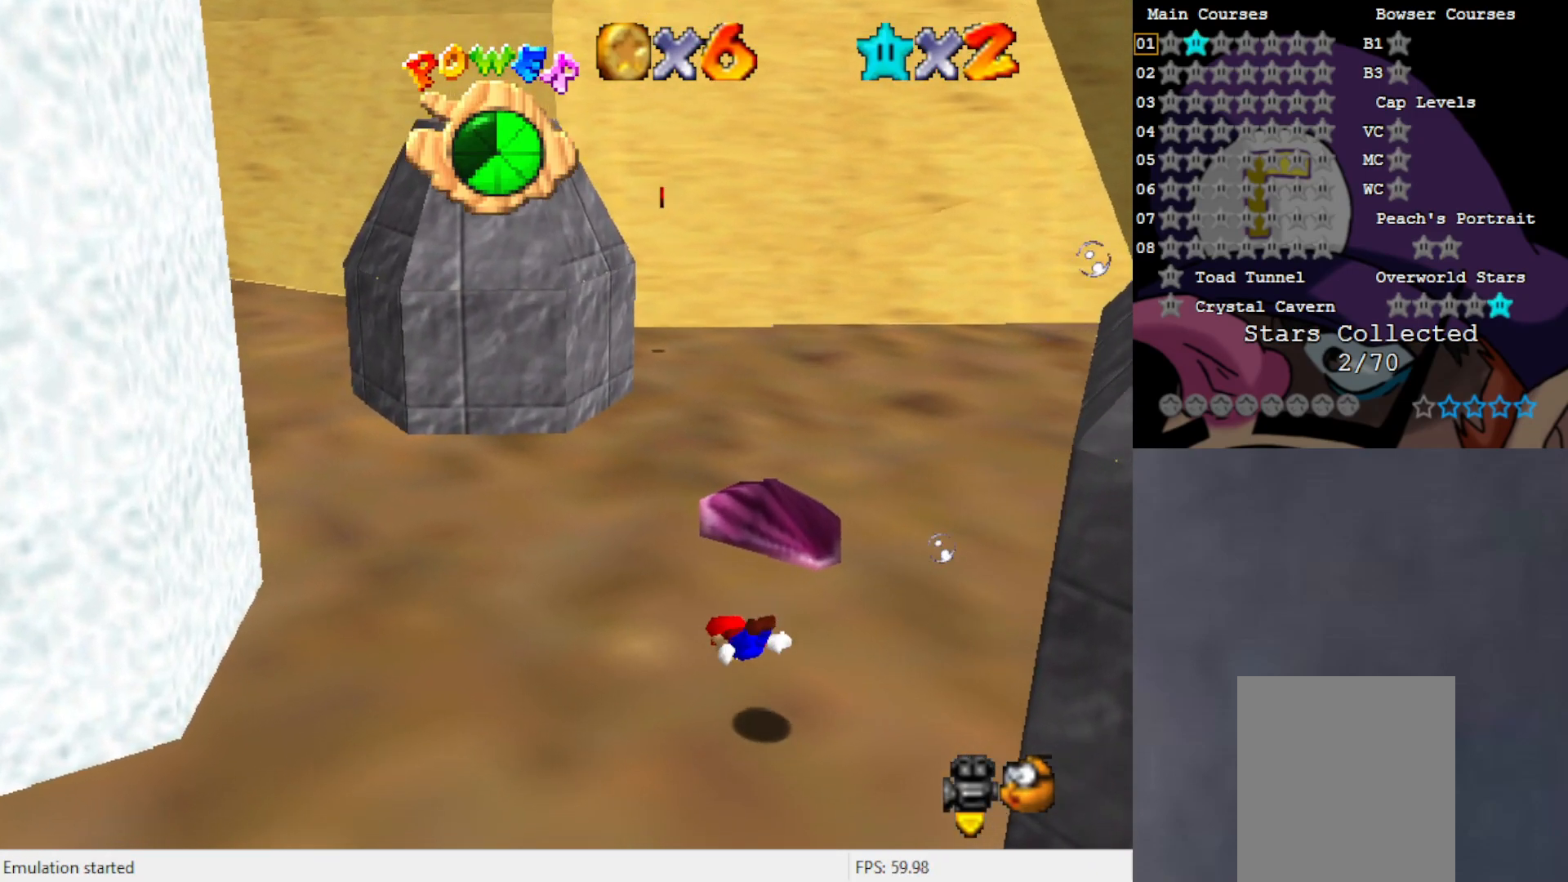
{"buttons": [], "left_stick": "up-right", "events": []}
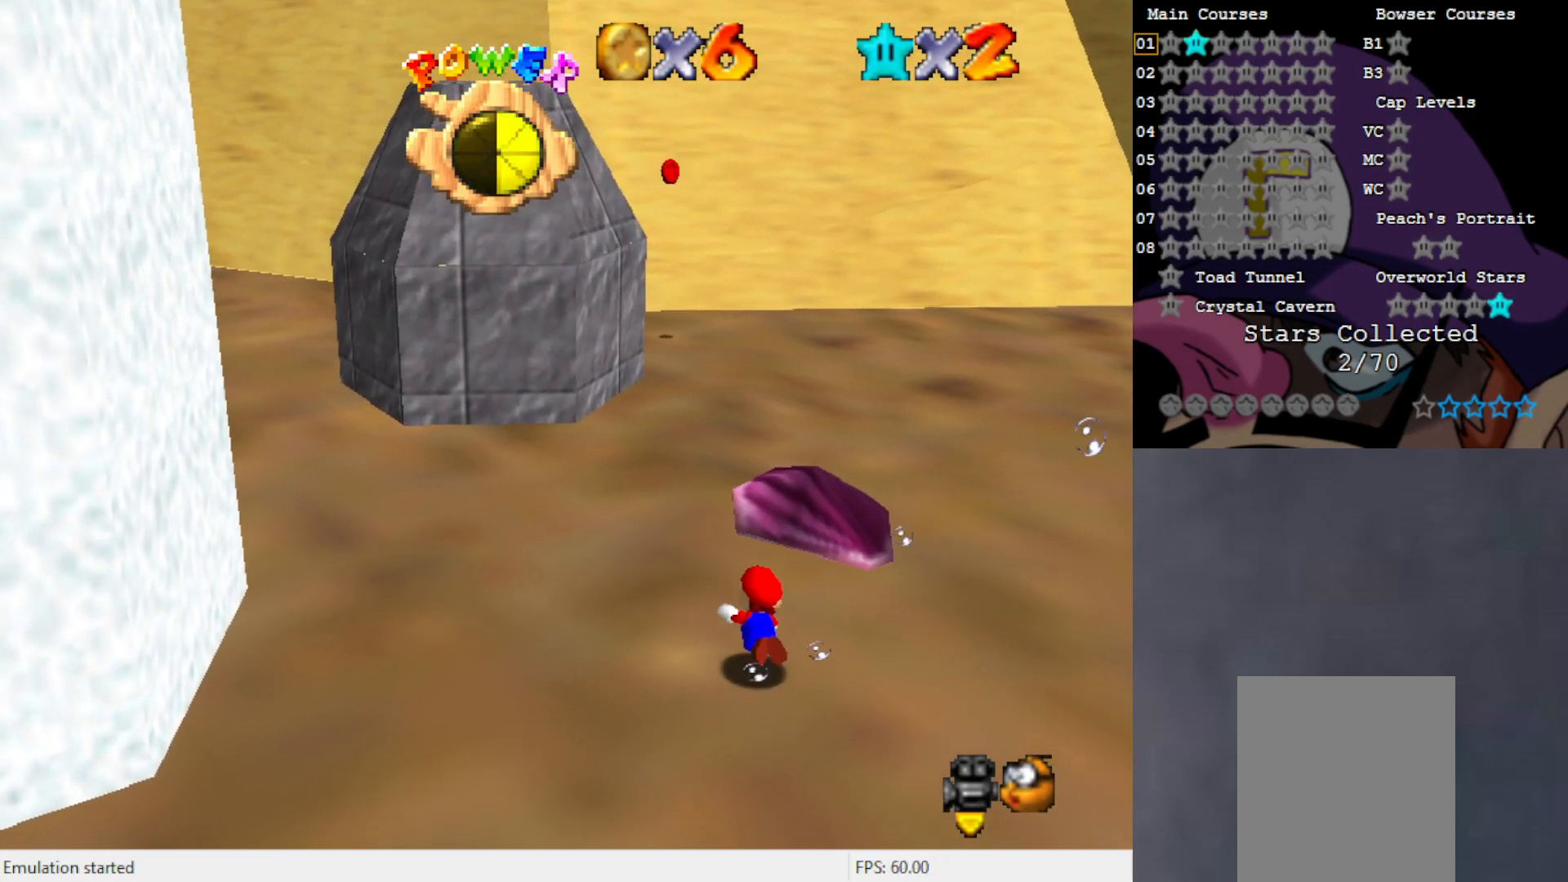
{"buttons": [], "left_stick": "center", "events": [[333, "left_stick", "center"]]}
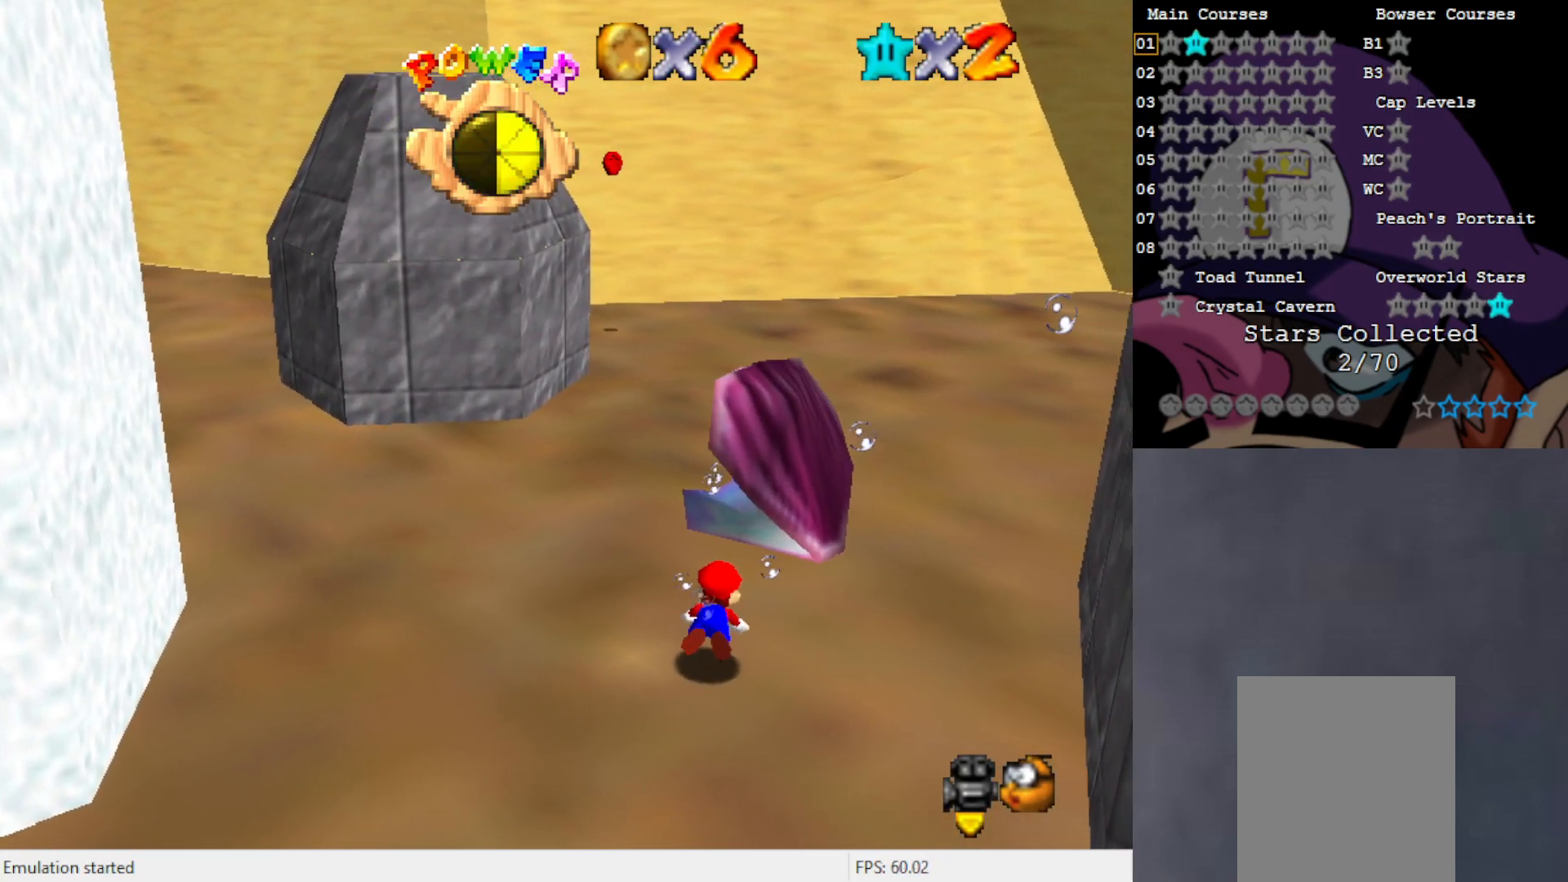
{"buttons": [], "left_stick": "center", "events": [[33, "A", "down"], [400, "A", "up"]]}
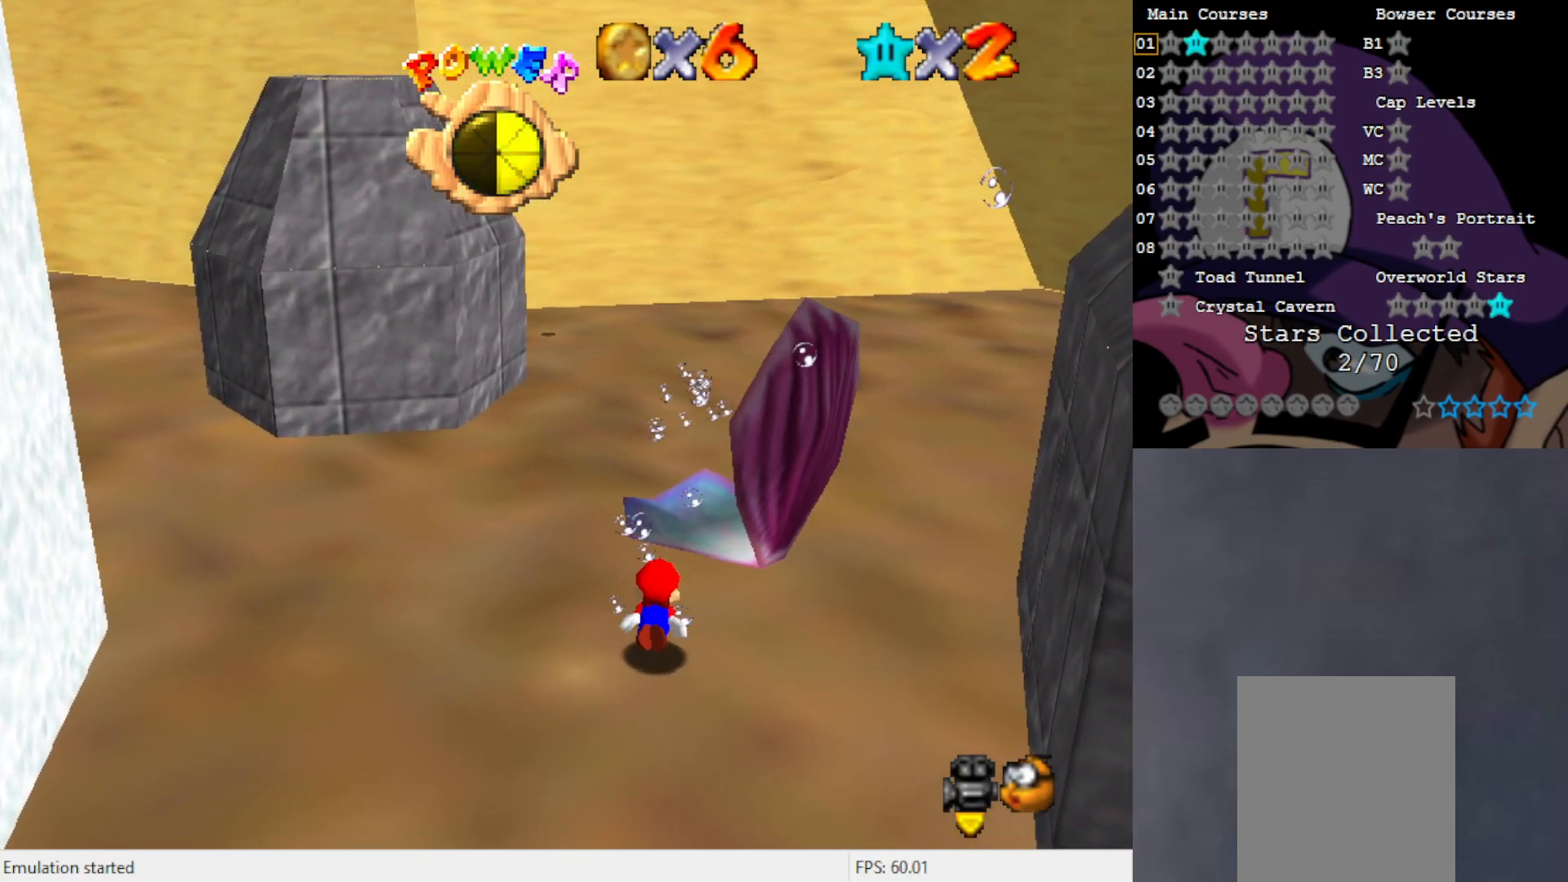
{"buttons": [], "left_stick": "right", "events": [[133, "A", "down"], [367, "left_stick", "right"], [483, "A", "up"]]}
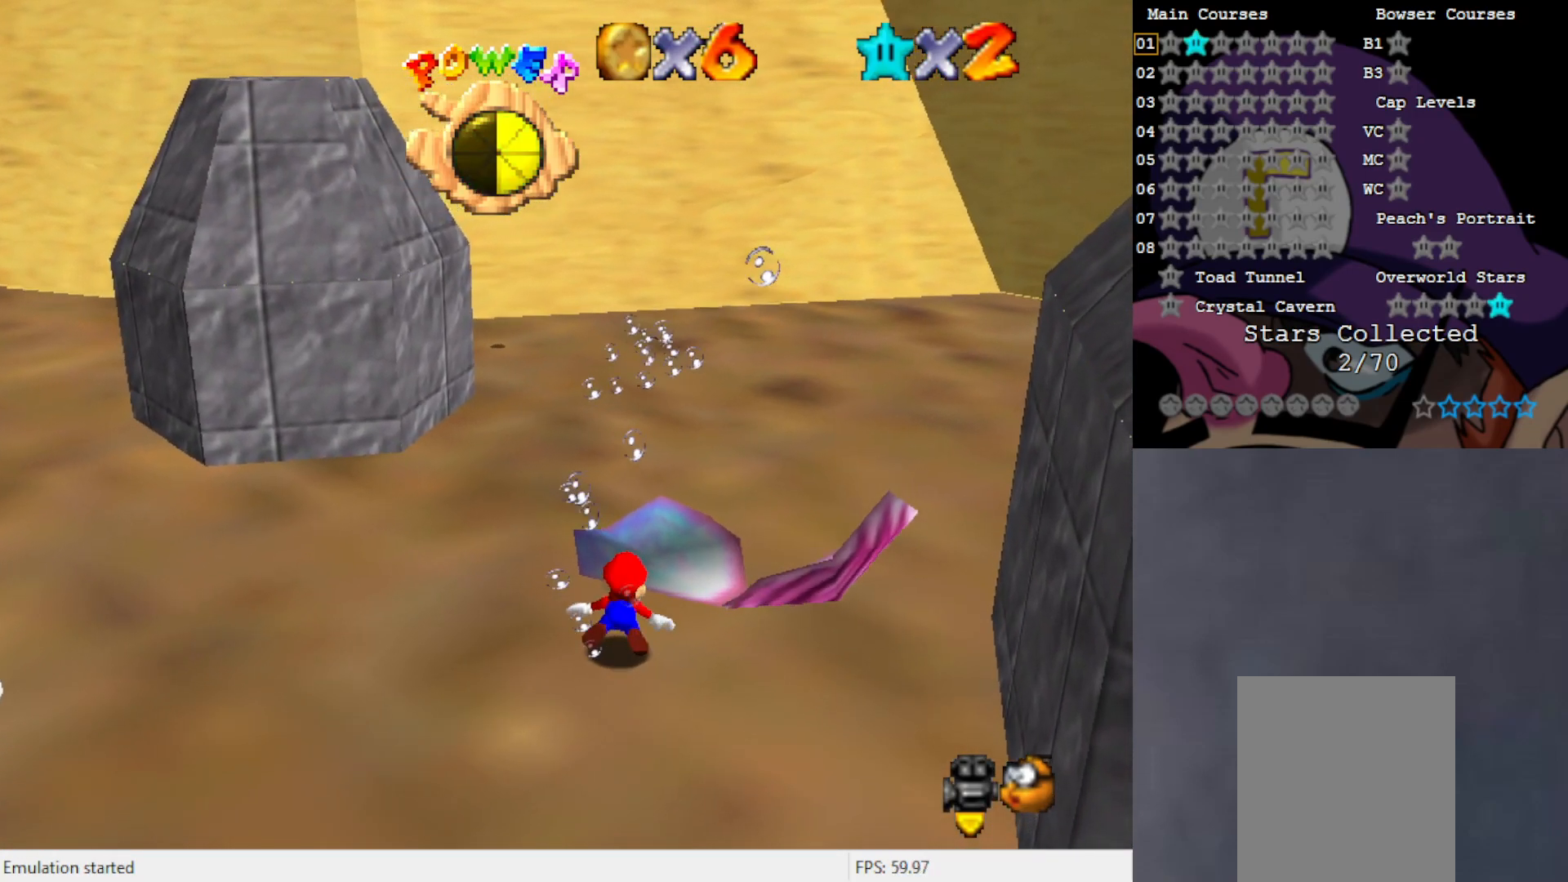
{"buttons": ["A"], "left_stick": "left", "events": [[133, "left_stick", "center"], [267, "A", "down"], [400, "left_stick", "left"]]}
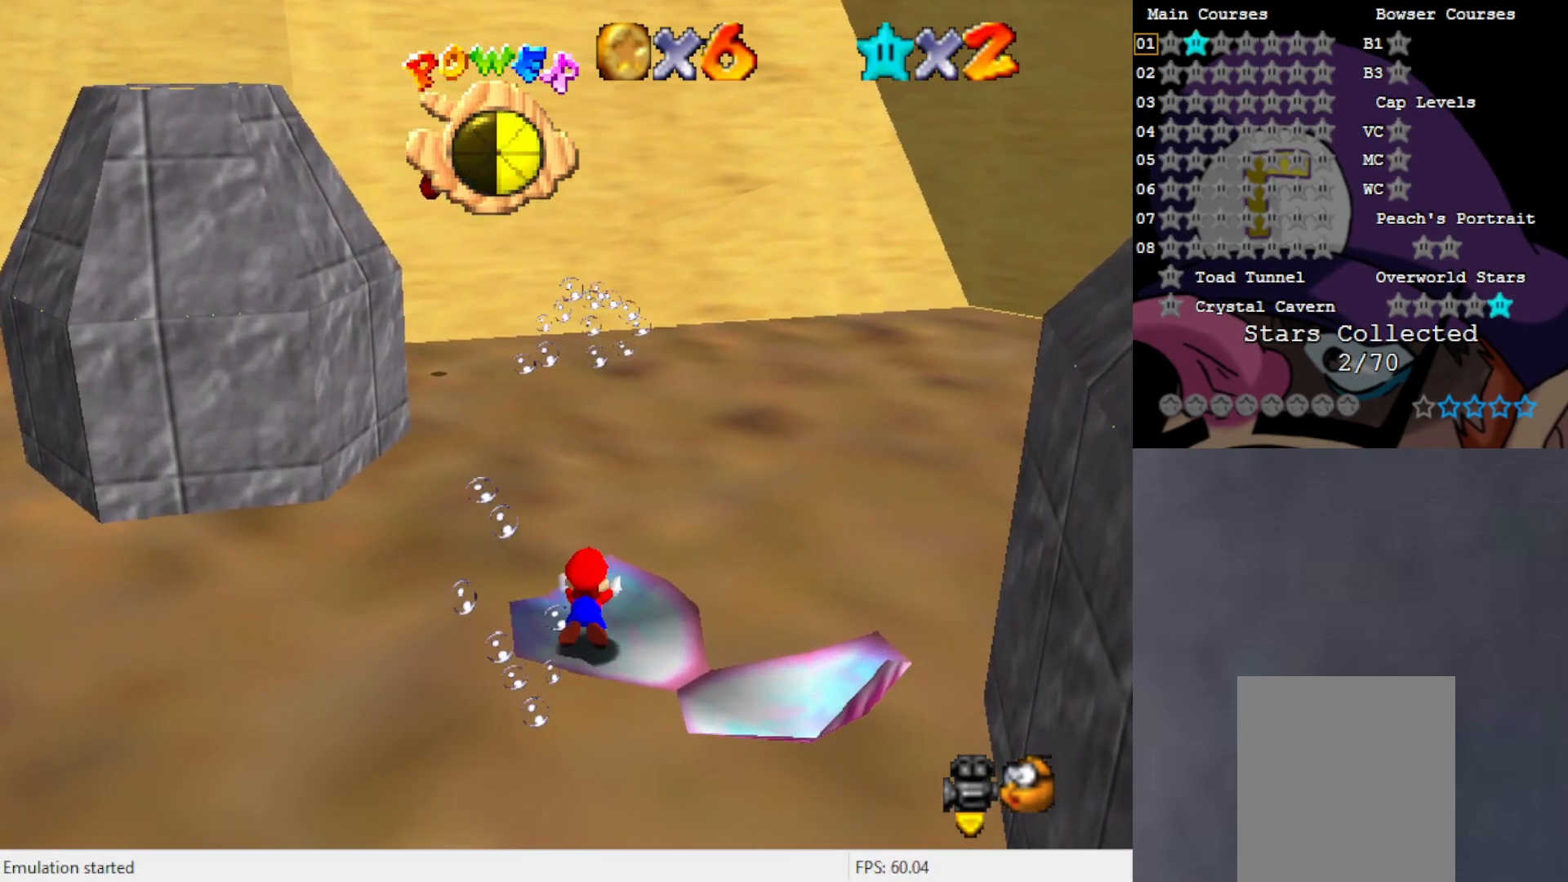
{"buttons": [], "left_stick": "left", "events": [[50, "A", "up"], [317, "C_RIGHT", "down"], [400, "C_RIGHT", "up"]]}
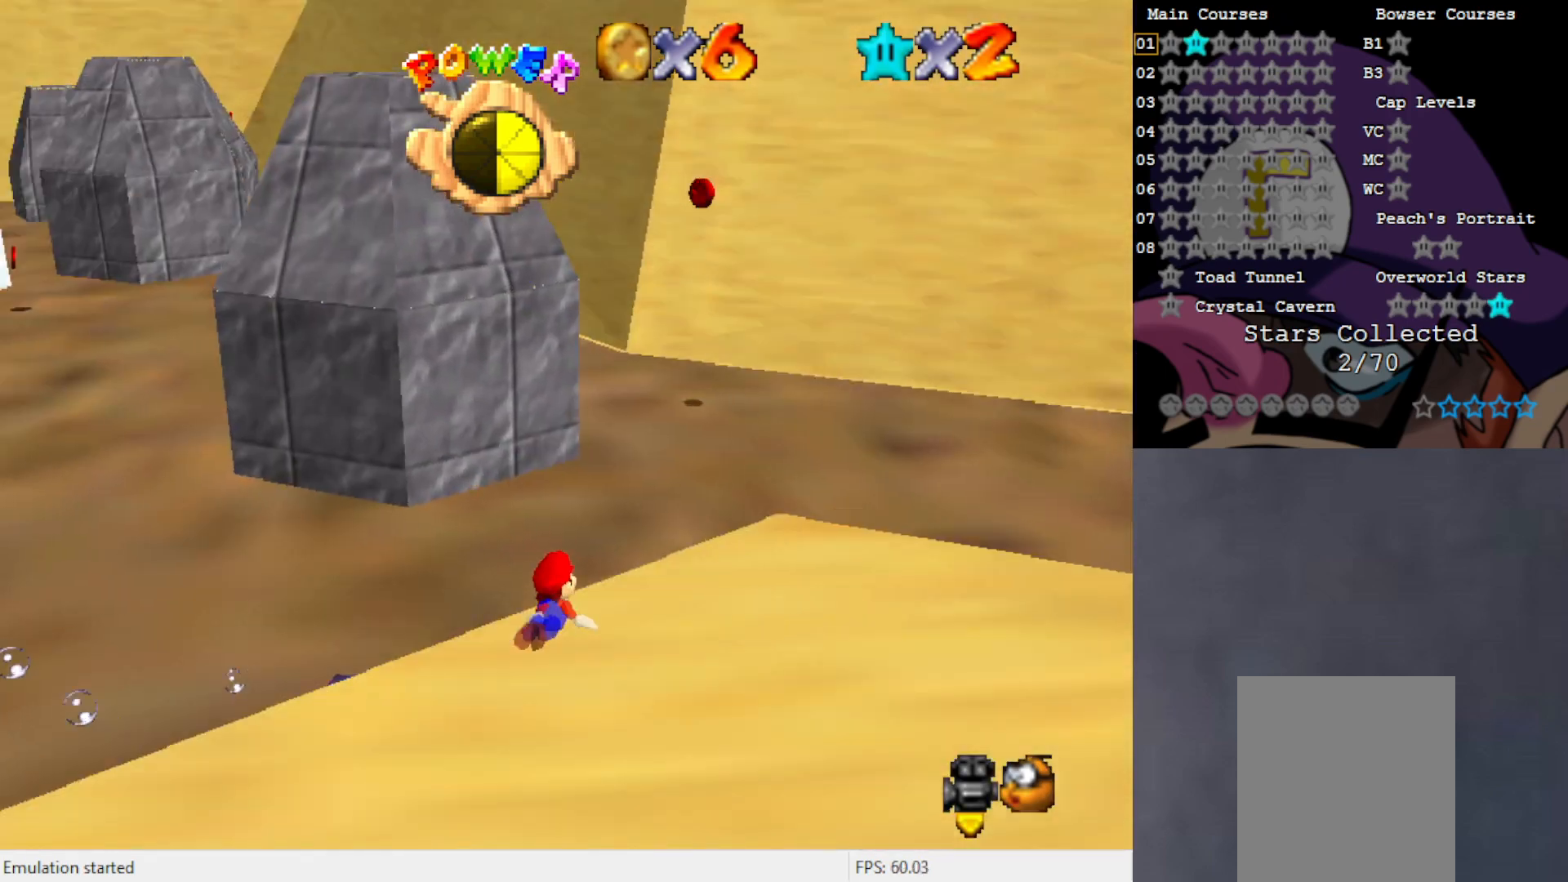
{"buttons": [], "left_stick": "down", "events": [[33, "A", "down"], [100, "left_stick", "down-left"], [233, "A", "up"], [333, "left_stick", "down"]]}
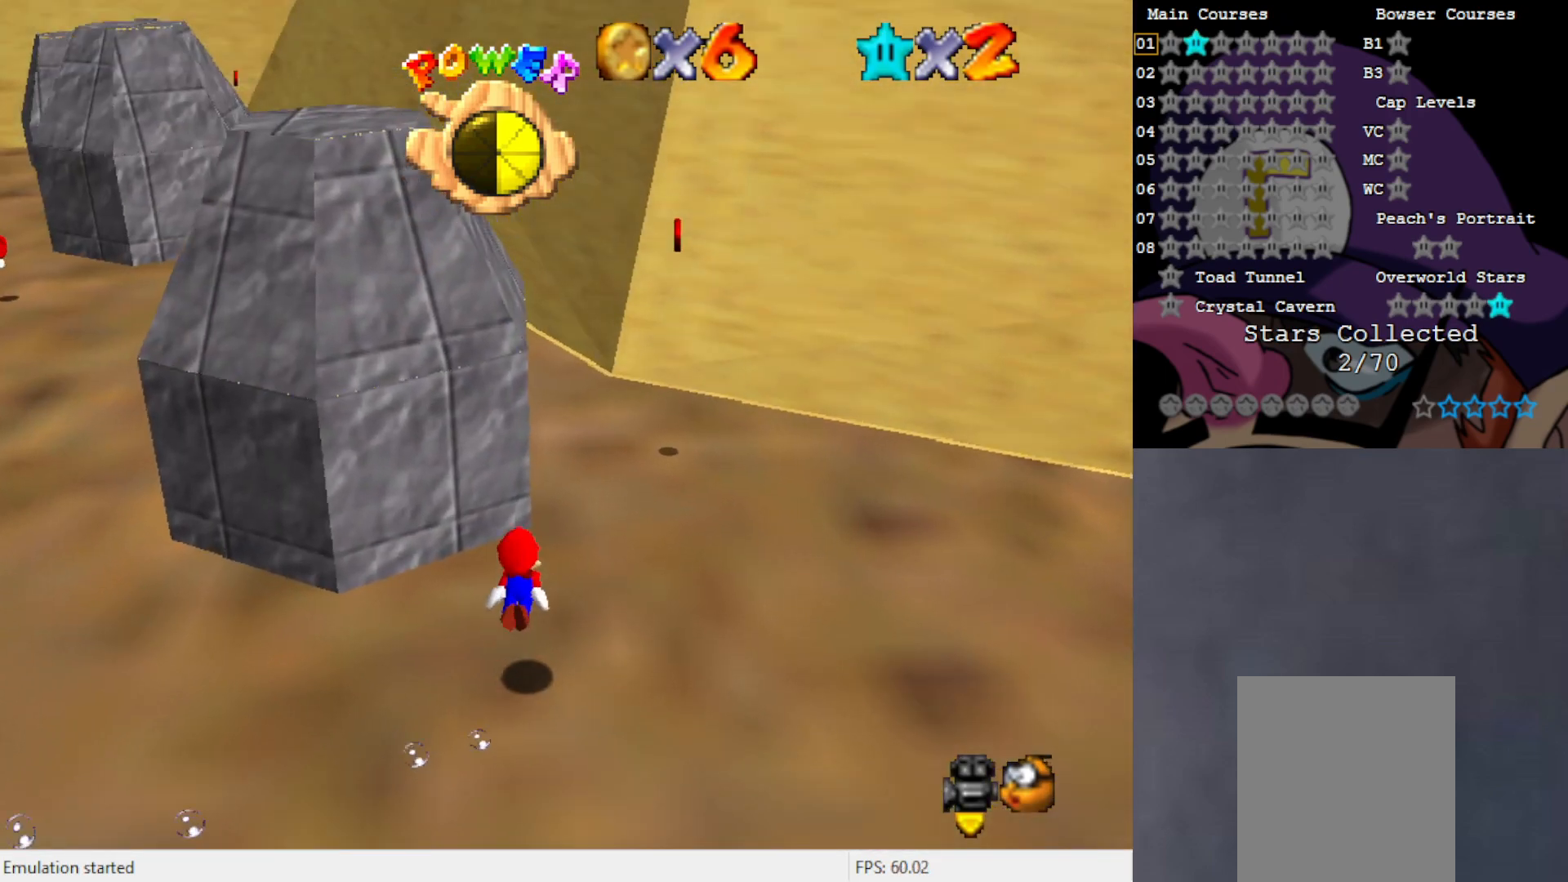
{"buttons": ["A"], "left_stick": "right", "events": [[17, "left_stick", "right"], [250, "A", "down"]]}
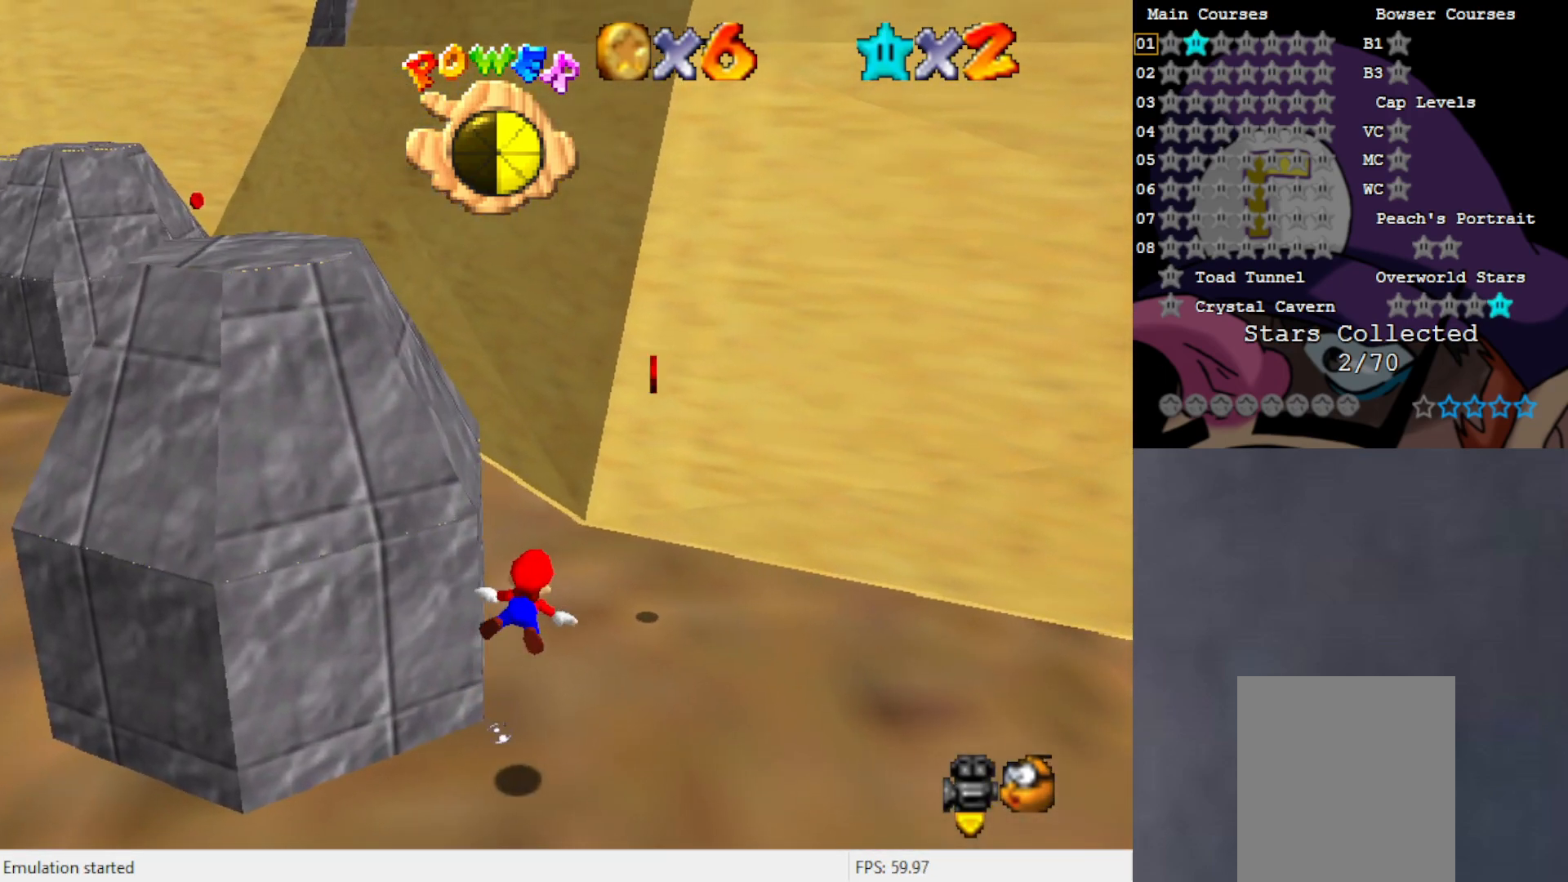
{"buttons": ["A"], "left_stick": "down-left", "events": [[100, "A", "up"], [167, "left_stick", "center"], [267, "left_stick", "down"], [333, "A", "down"], [483, "left_stick", "down-left"]]}
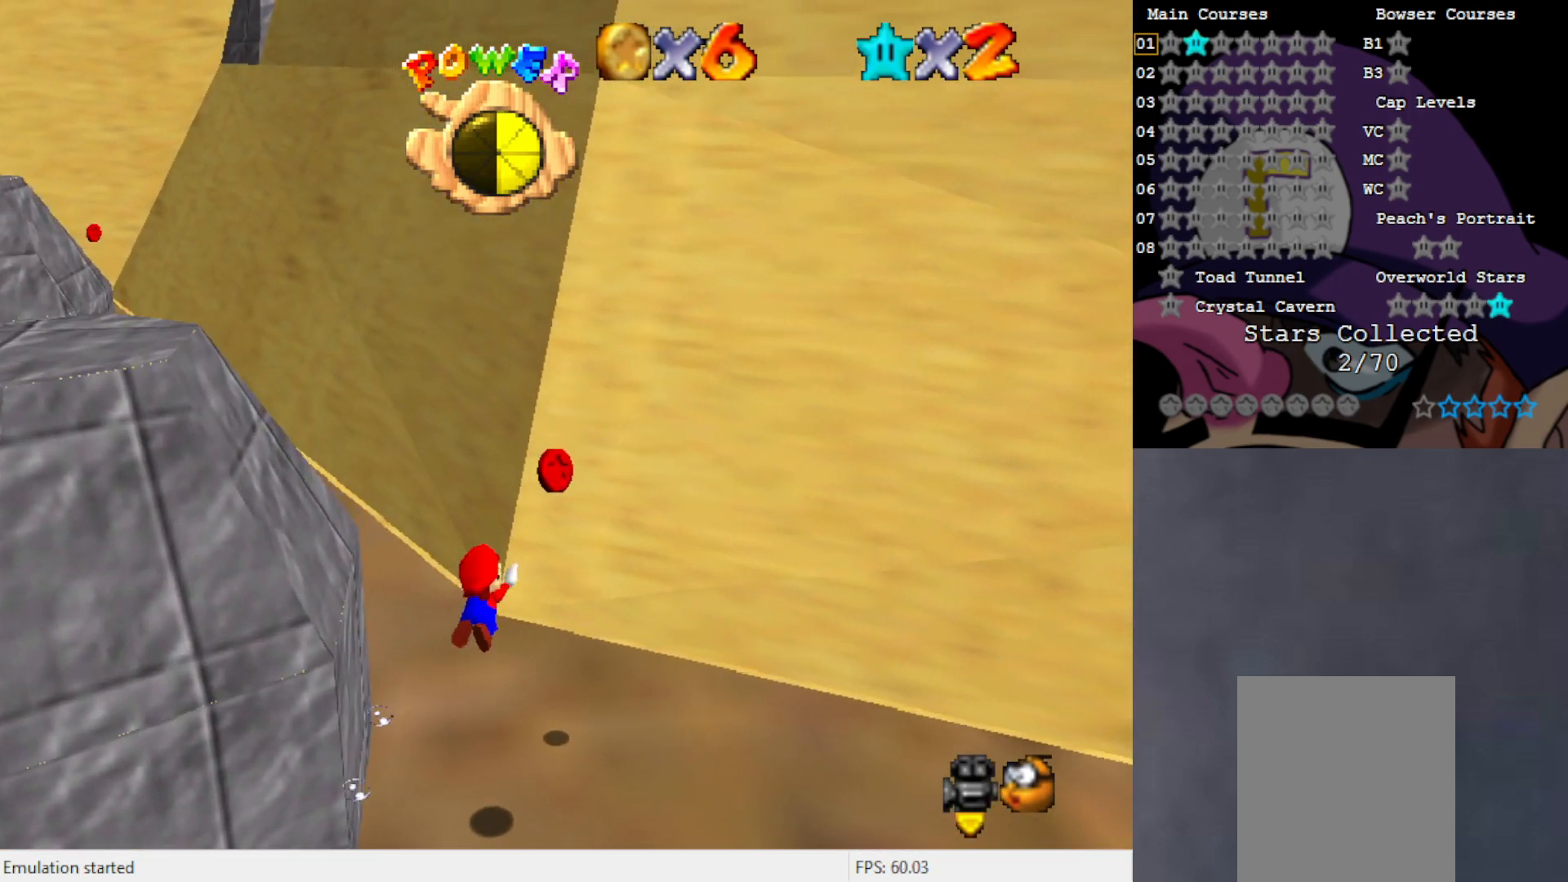
{"buttons": [], "left_stick": "left", "events": [[17, "left_stick", "left"], [50, "A", "up"]]}
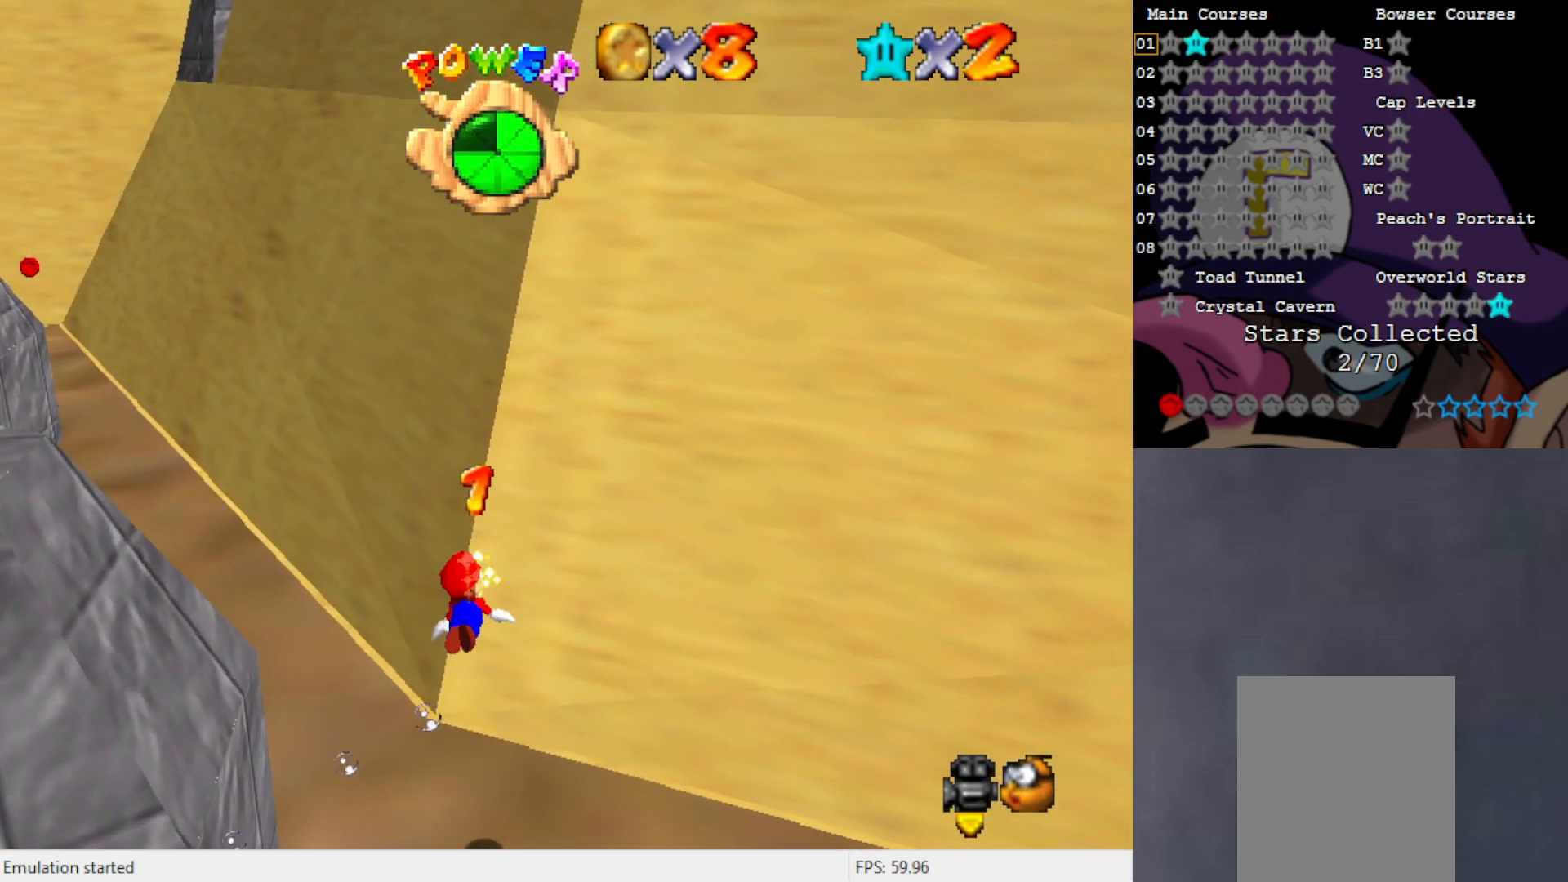
{"buttons": [], "left_stick": "down-left", "events": [[33, "A", "down"], [133, "left_stick", "down-left"], [300, "A", "up"]]}
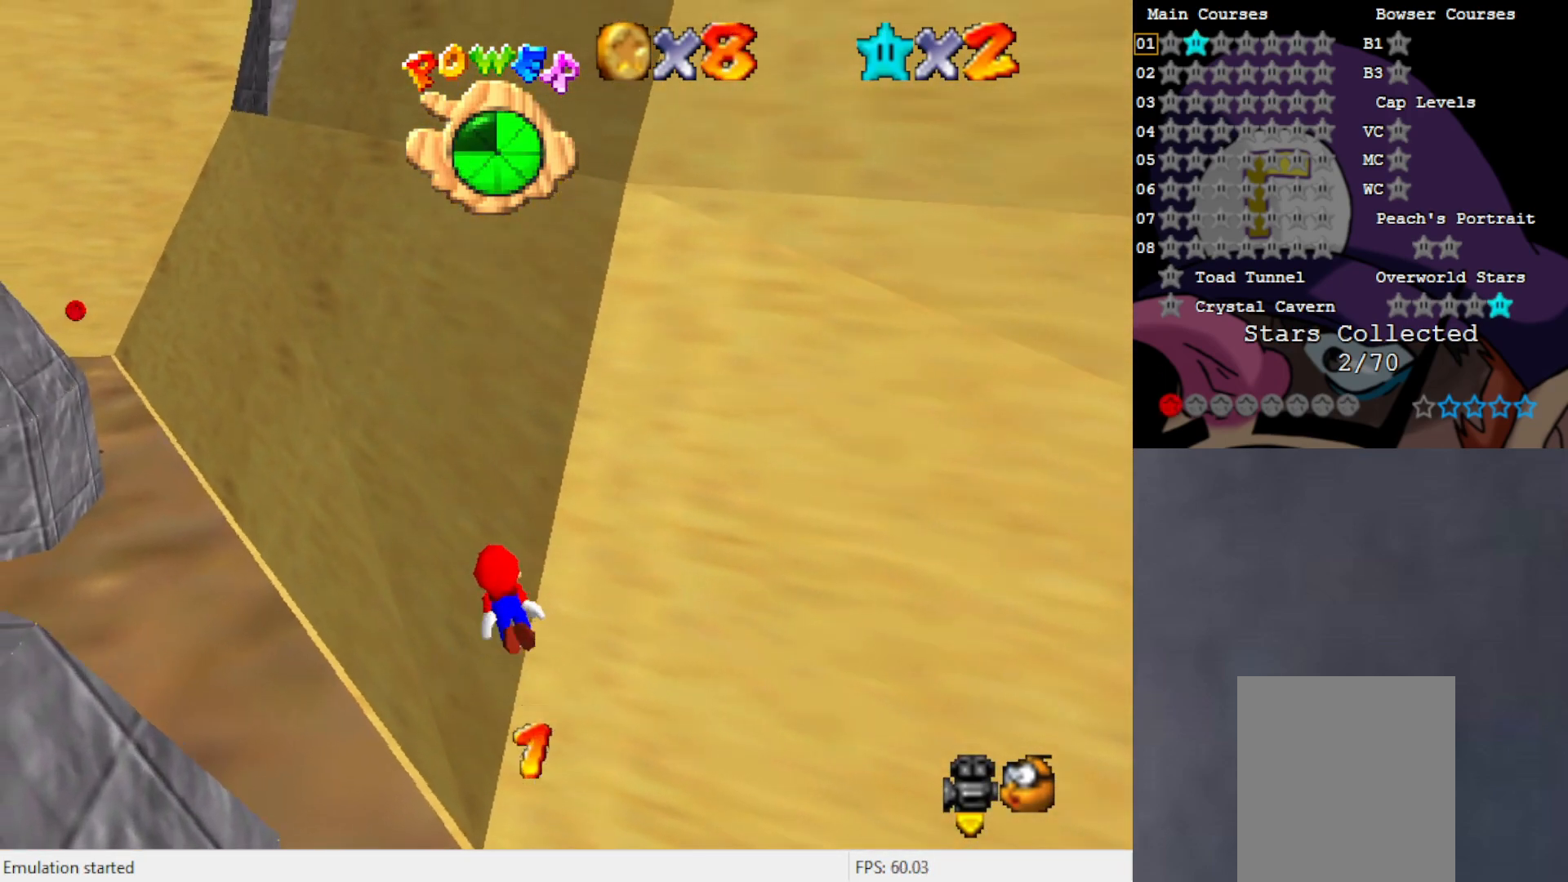
{"buttons": ["A"], "left_stick": "left", "events": [[100, "C_RIGHT", "down"], [167, "C_RIGHT", "up"], [300, "left_stick", "left"], [333, "A", "down"]]}
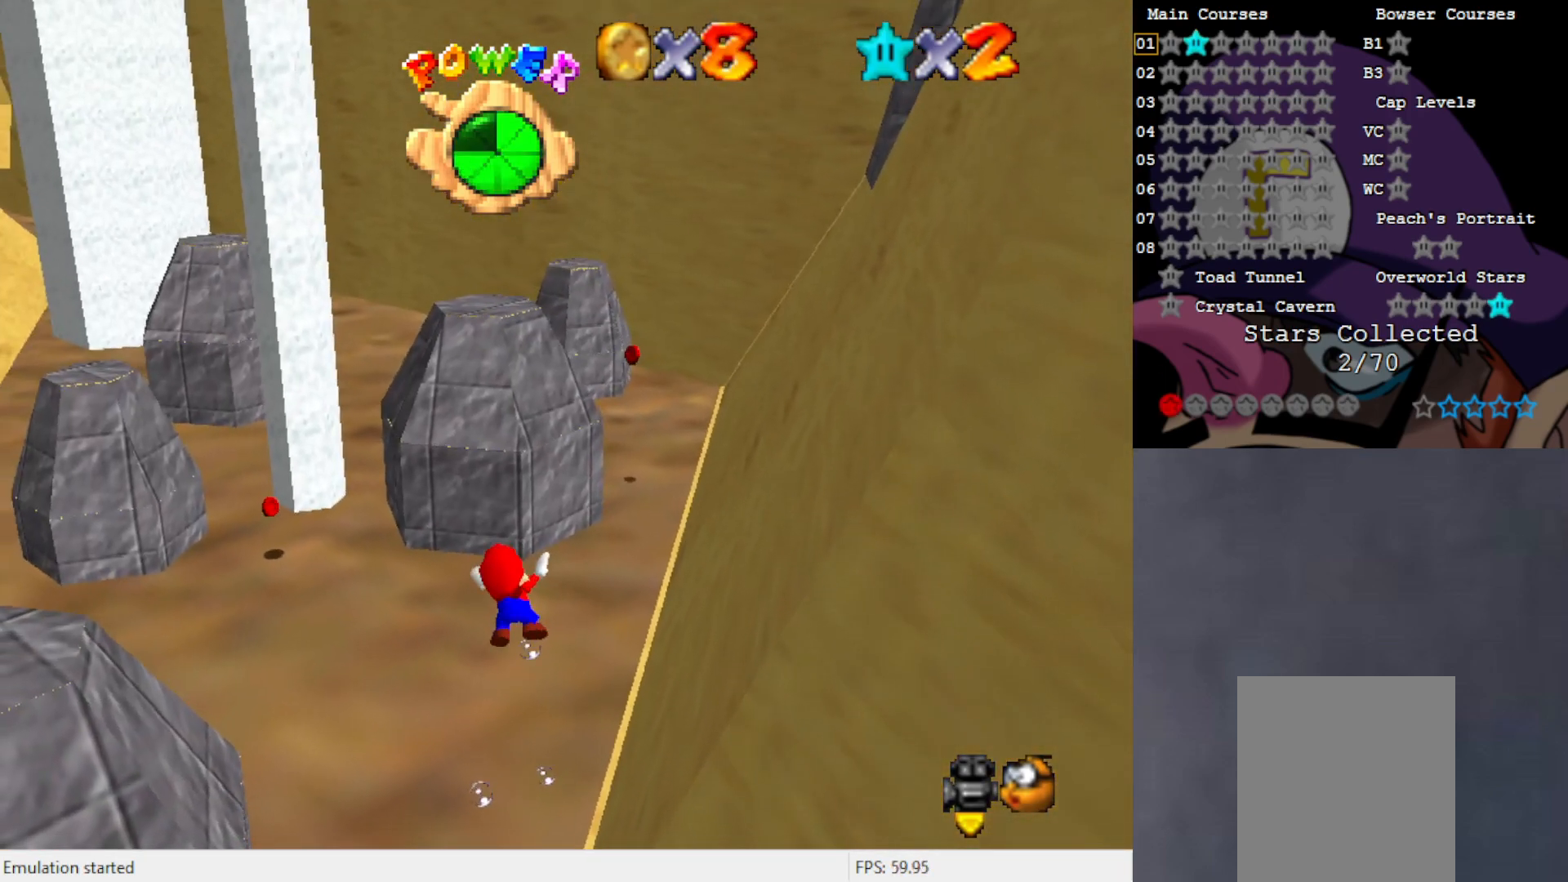
{"buttons": ["A"], "left_stick": "down", "events": [[50, "A", "up"], [100, "left_stick", "down"], [483, "A", "down"]]}
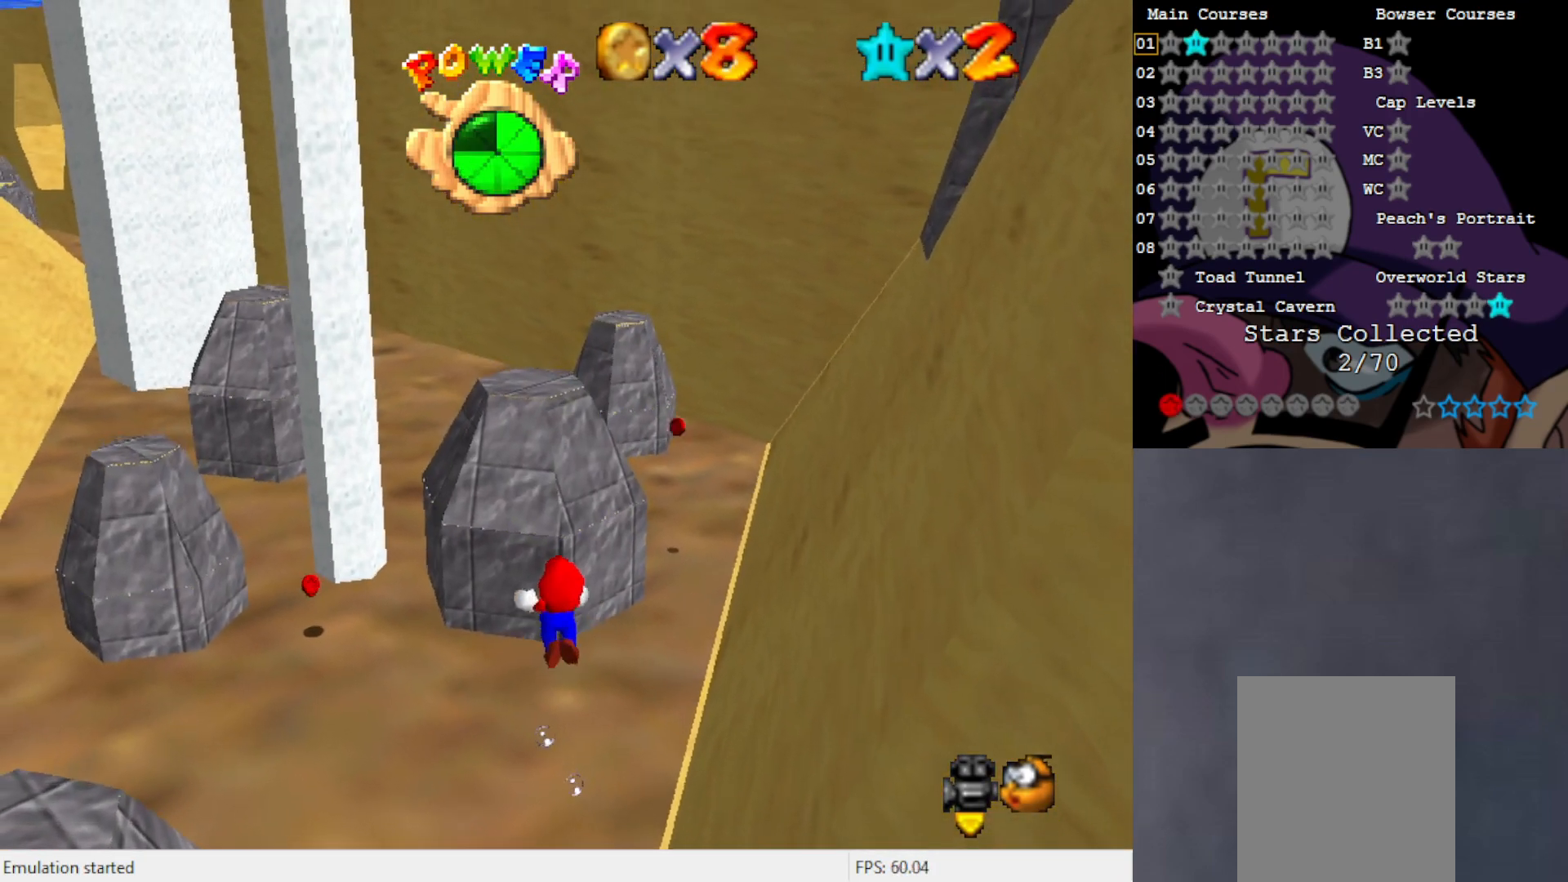
{"buttons": [], "left_stick": "down-right", "events": [[100, "left_stick", "down-right"], [167, "A", "up"], [367, "C_LEFT", "down"], [483, "C_LEFT", "up"]]}
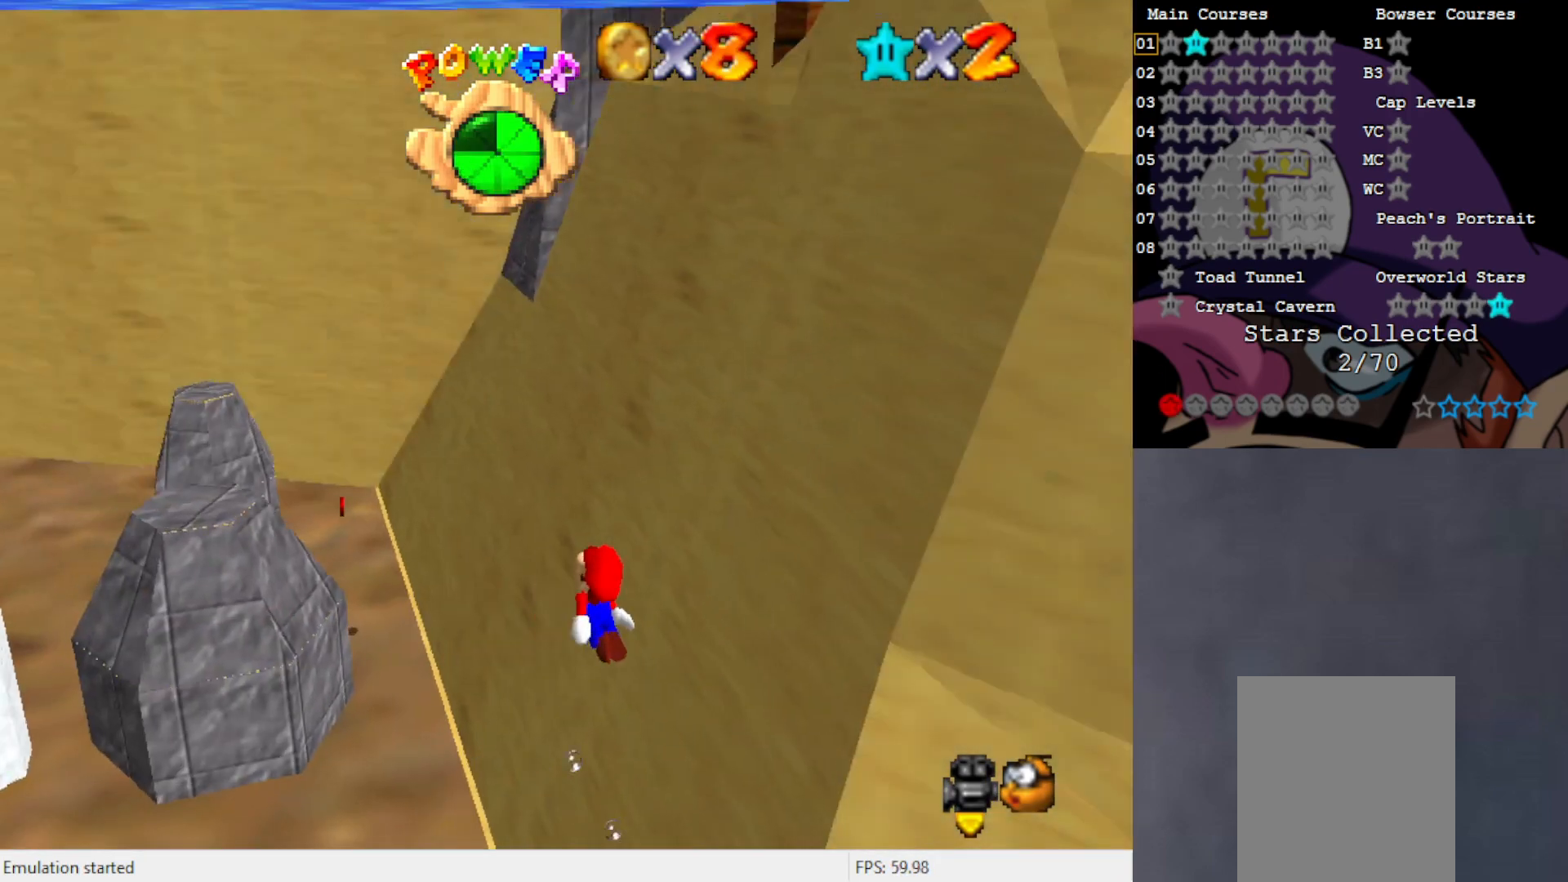
{"buttons": [], "left_stick": "up-left", "events": [[67, "left_stick", "center"], [167, "A", "down"], [333, "A", "up"], [400, "left_stick", "up-left"]]}
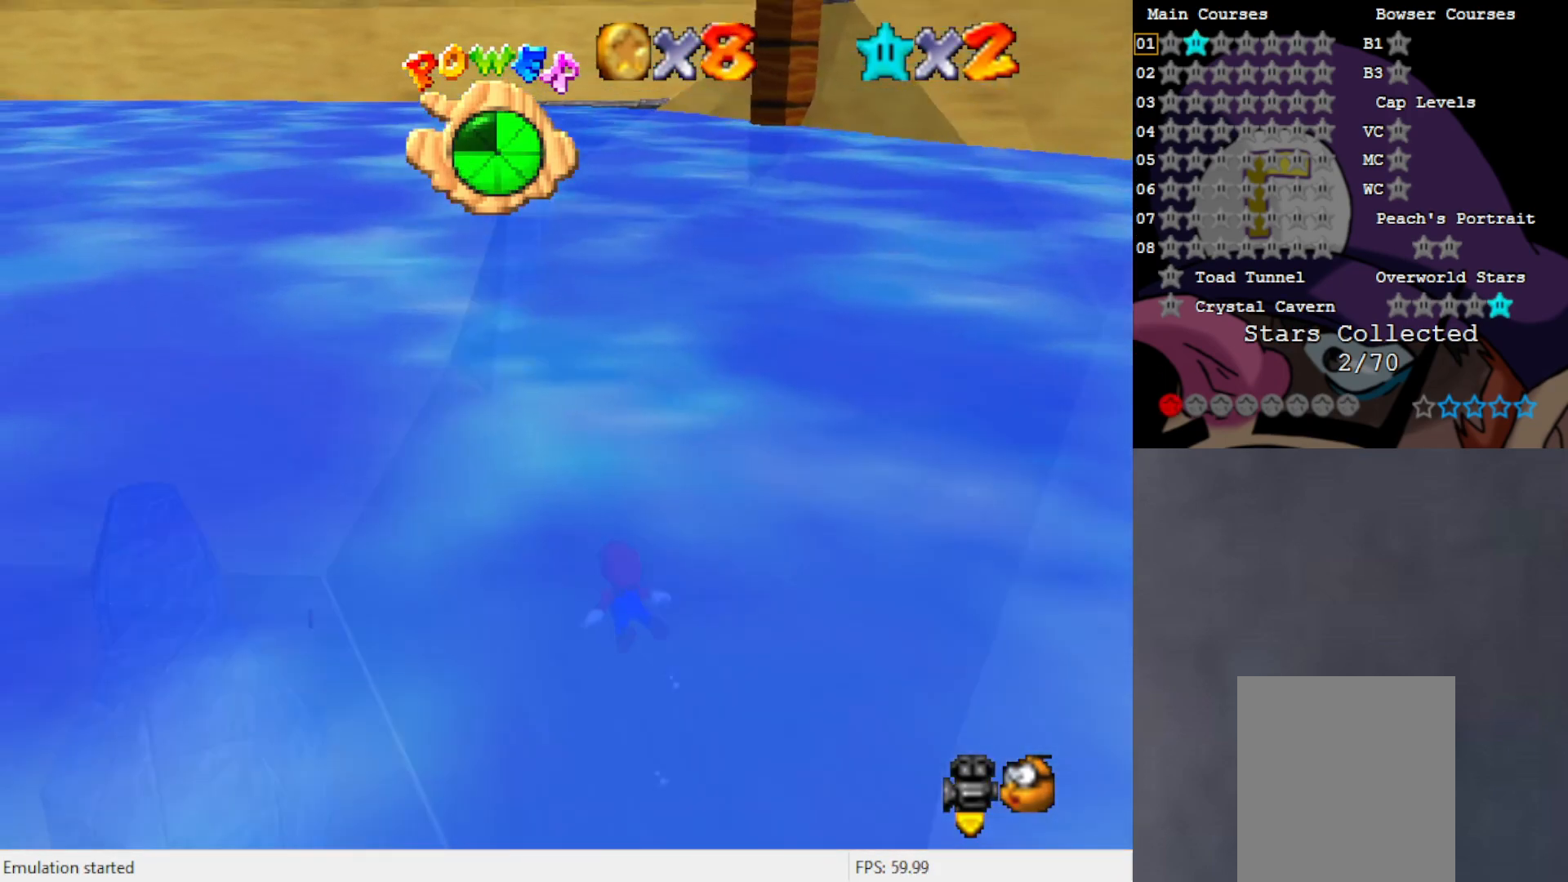
{"buttons": ["A"], "left_stick": "center", "events": [[33, "left_stick", "center"], [167, "C_LEFT", "down"], [267, "C_LEFT", "up"], [400, "A", "down"]]}
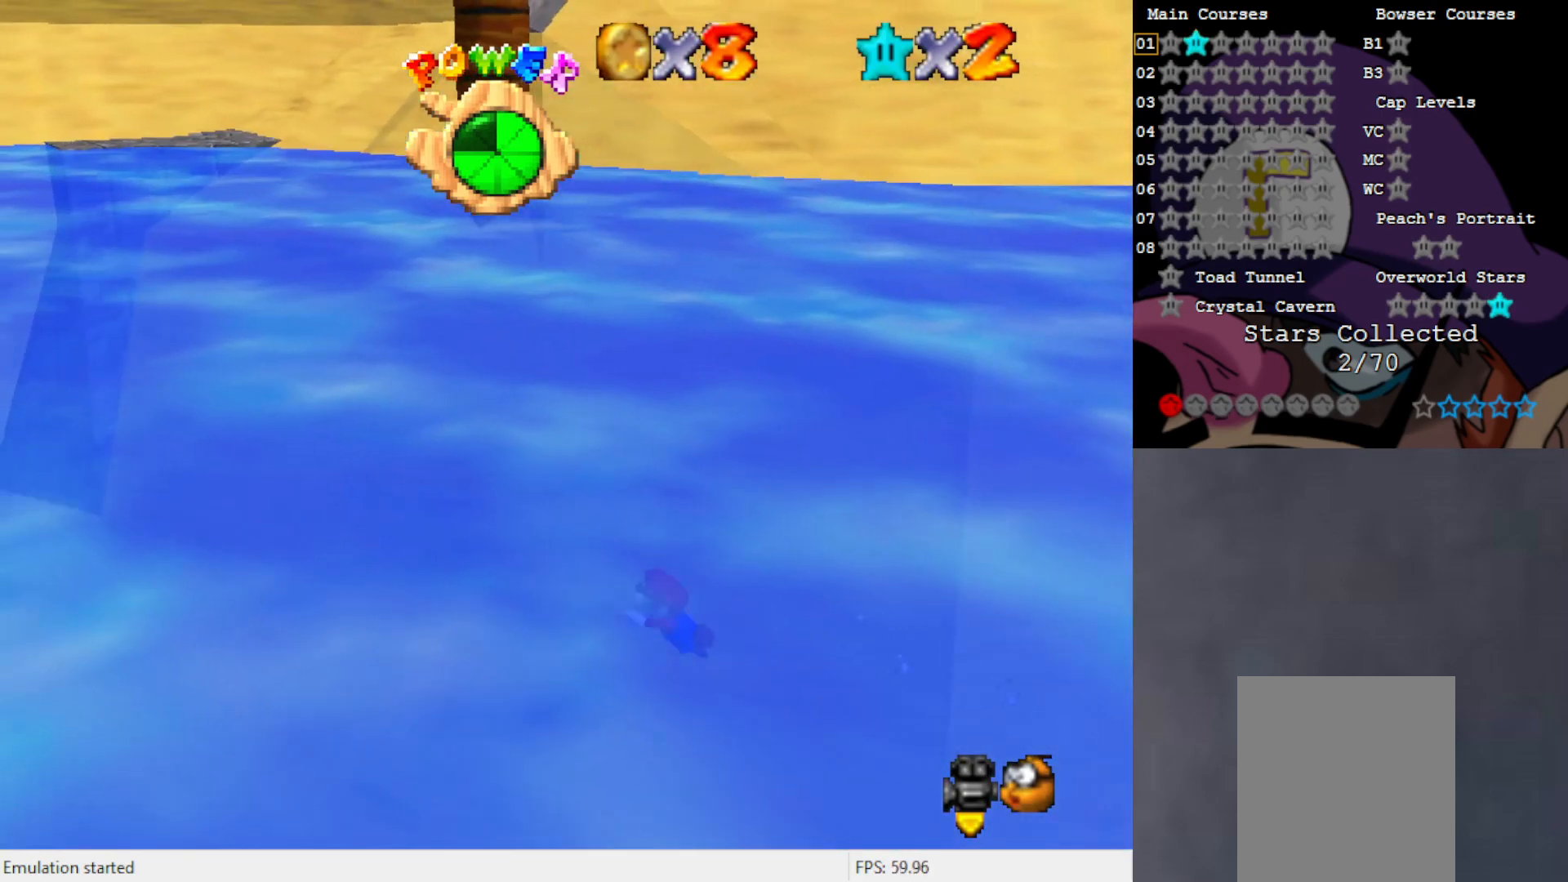
{"buttons": [], "left_stick": "up", "events": [[17, "A", "up"], [50, "left_stick", "left"], [200, "C_RIGHT", "down"], [200, "left_stick", "up-left"], [267, "C_RIGHT", "up"], [400, "C_RIGHT", "down"], [400, "left_stick", "up"], [483, "C_RIGHT", "up"]]}
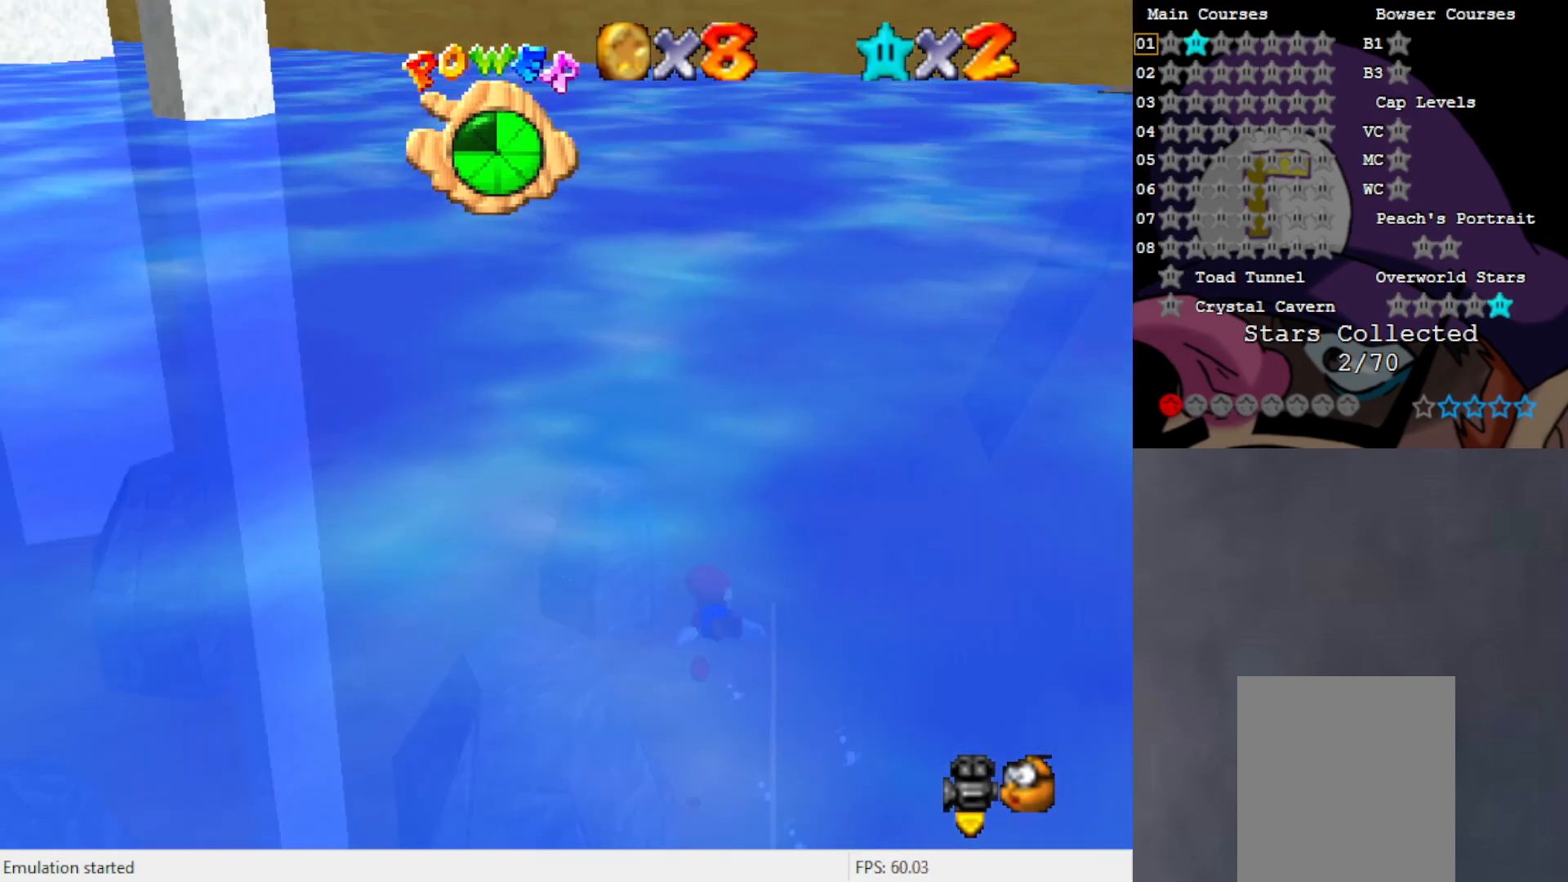
{"buttons": [], "left_stick": "up", "events": [[100, "A", "down"], [333, "A", "up"]]}
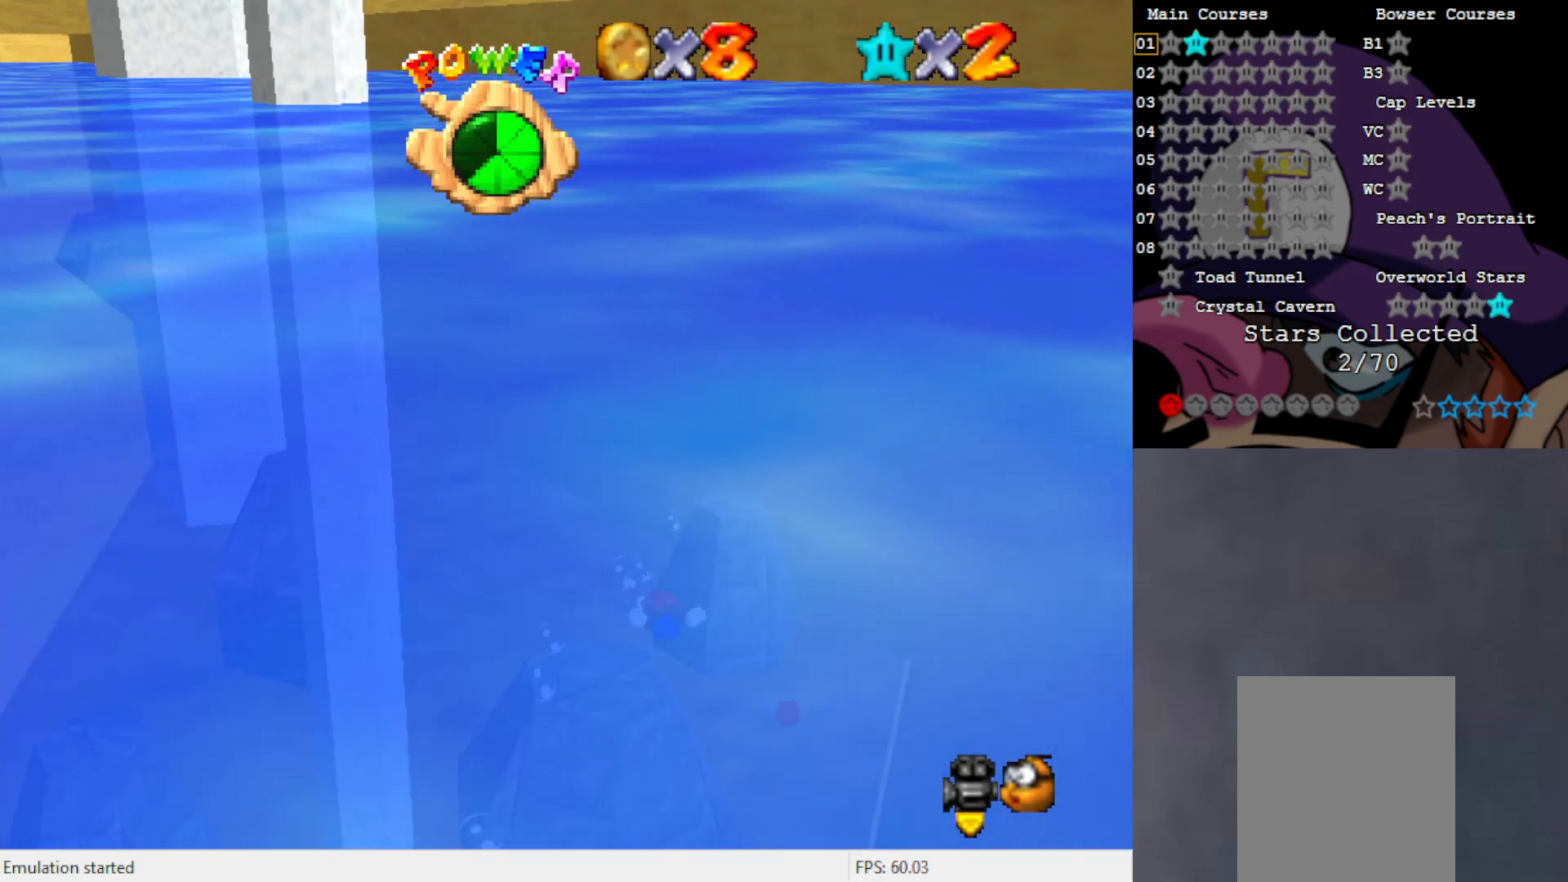
{"buttons": [], "left_stick": "center", "events": [[100, "left_stick", "up-left"], [267, "A", "down"], [300, "left_stick", "center"], [433, "A", "up"]]}
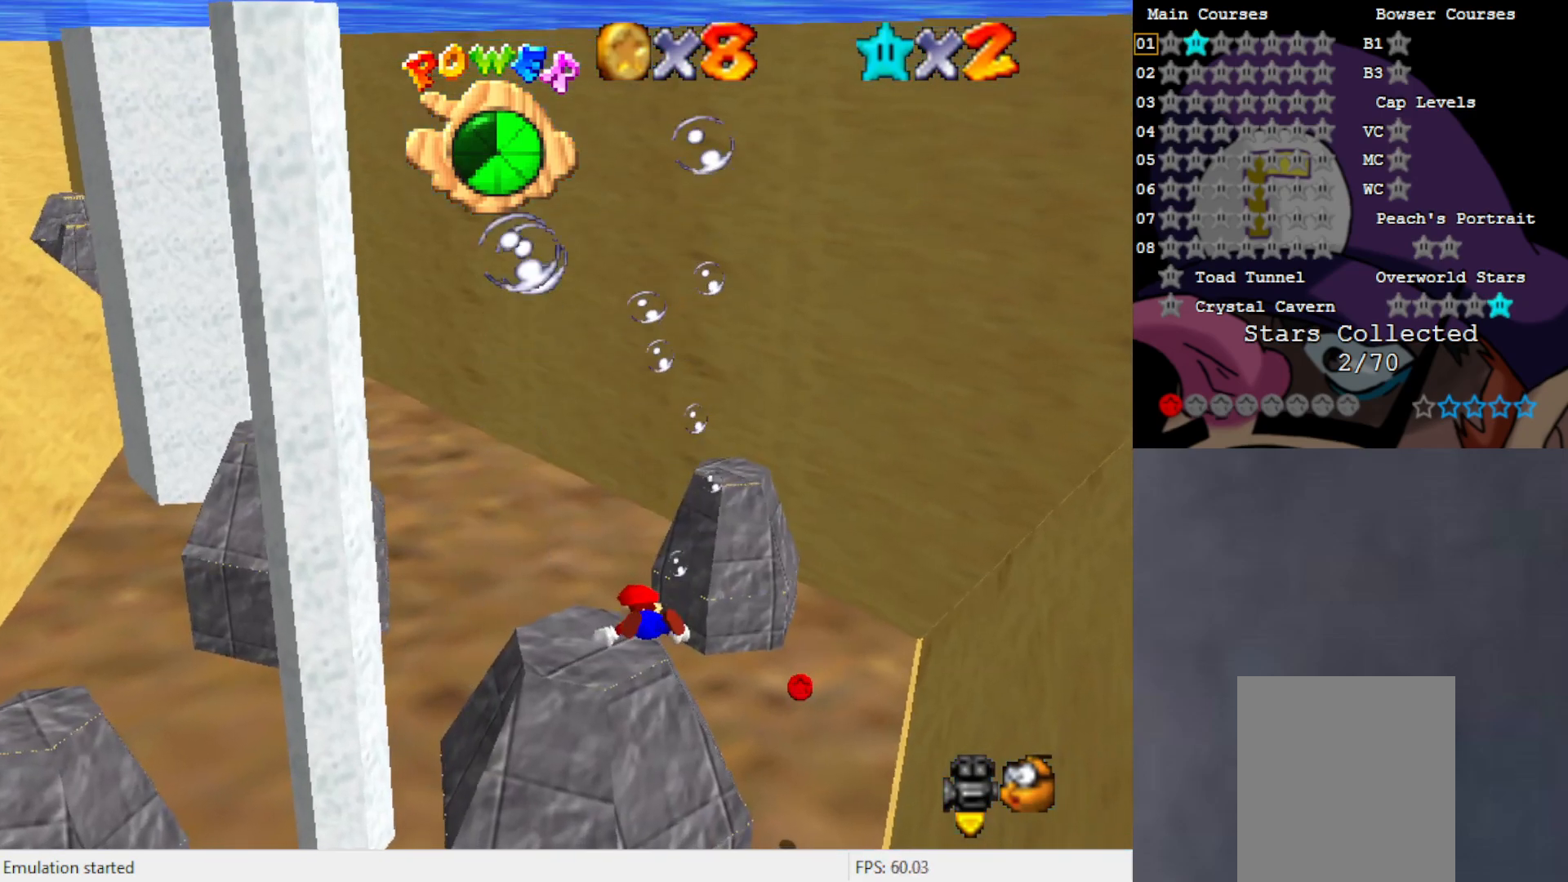
{"buttons": ["A"], "left_stick": "center", "events": [[167, "C_RIGHT", "down"], [300, "C_RIGHT", "up"], [483, "A", "down"]]}
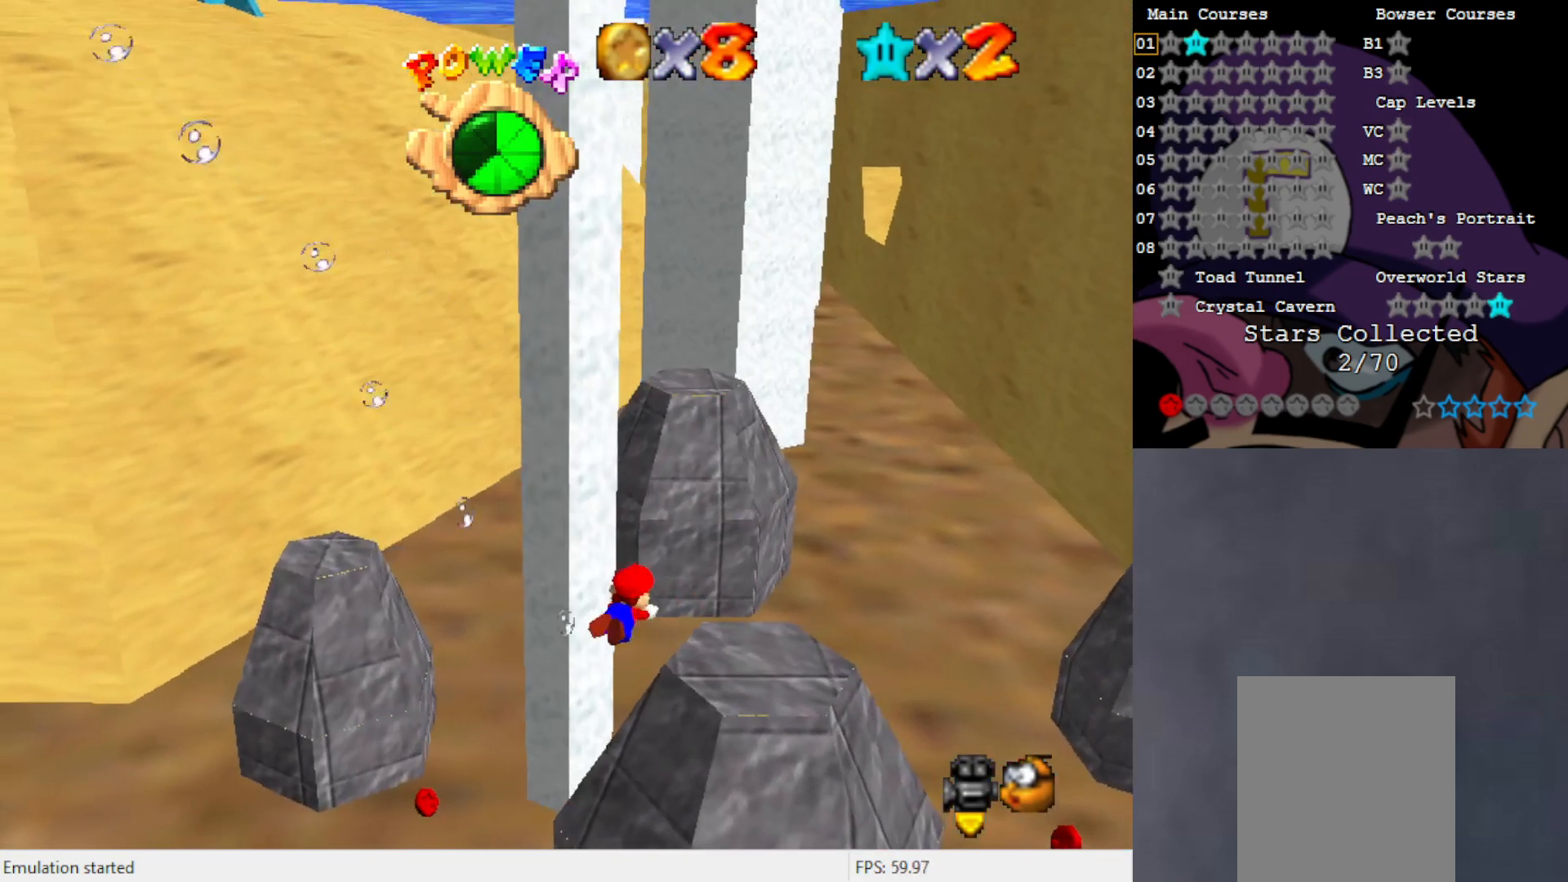
{"buttons": [], "left_stick": "center", "events": [[283, "A", "up"]]}
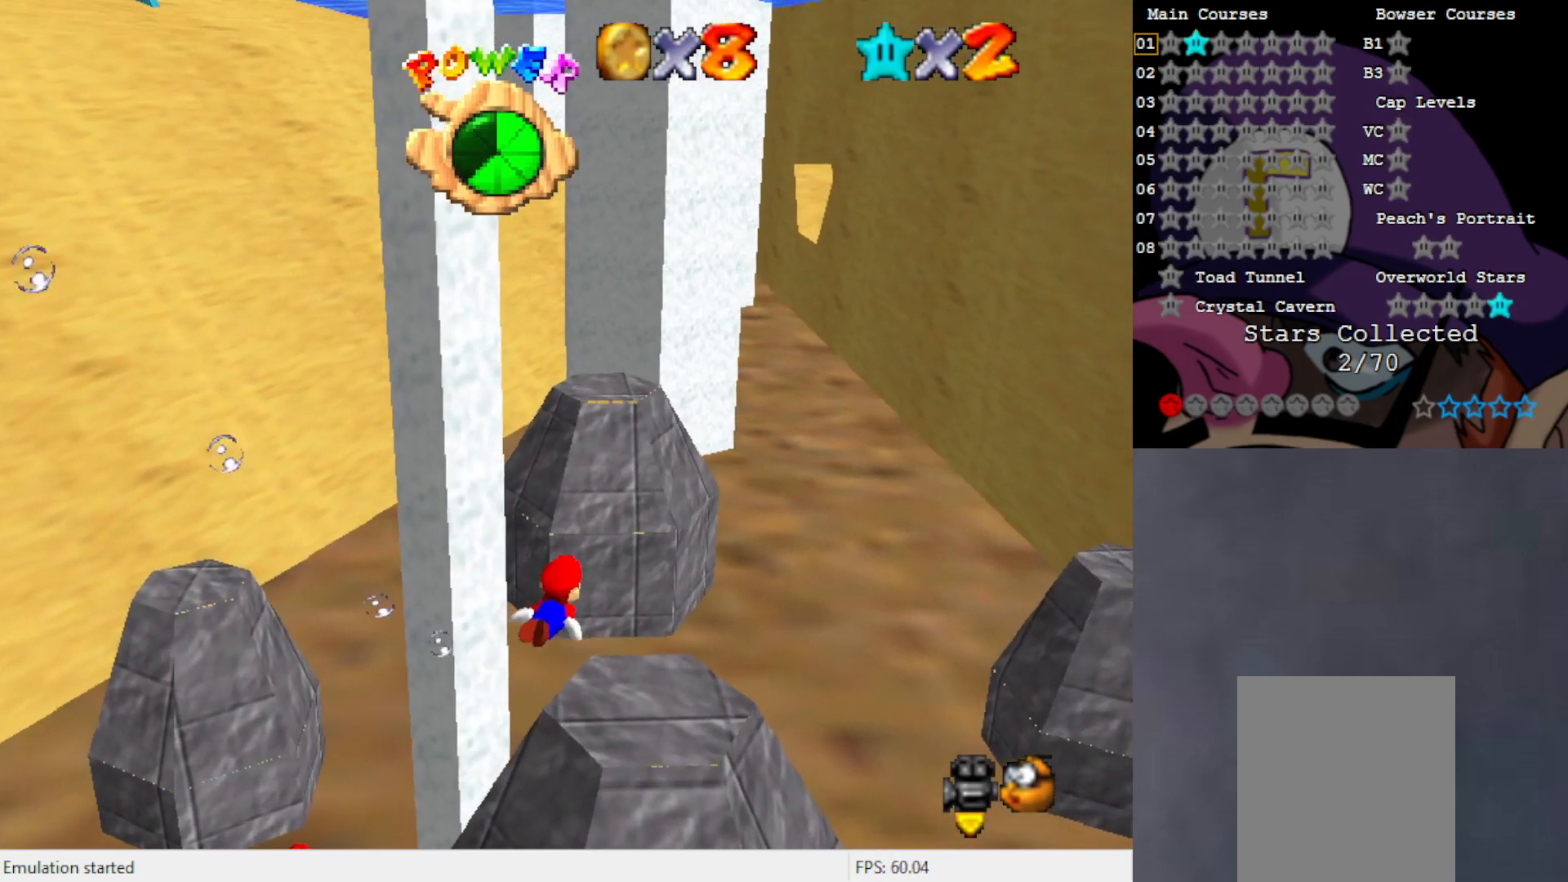
{"buttons": [], "left_stick": "center", "events": [[100, "A", "down"], [433, "A", "up"]]}
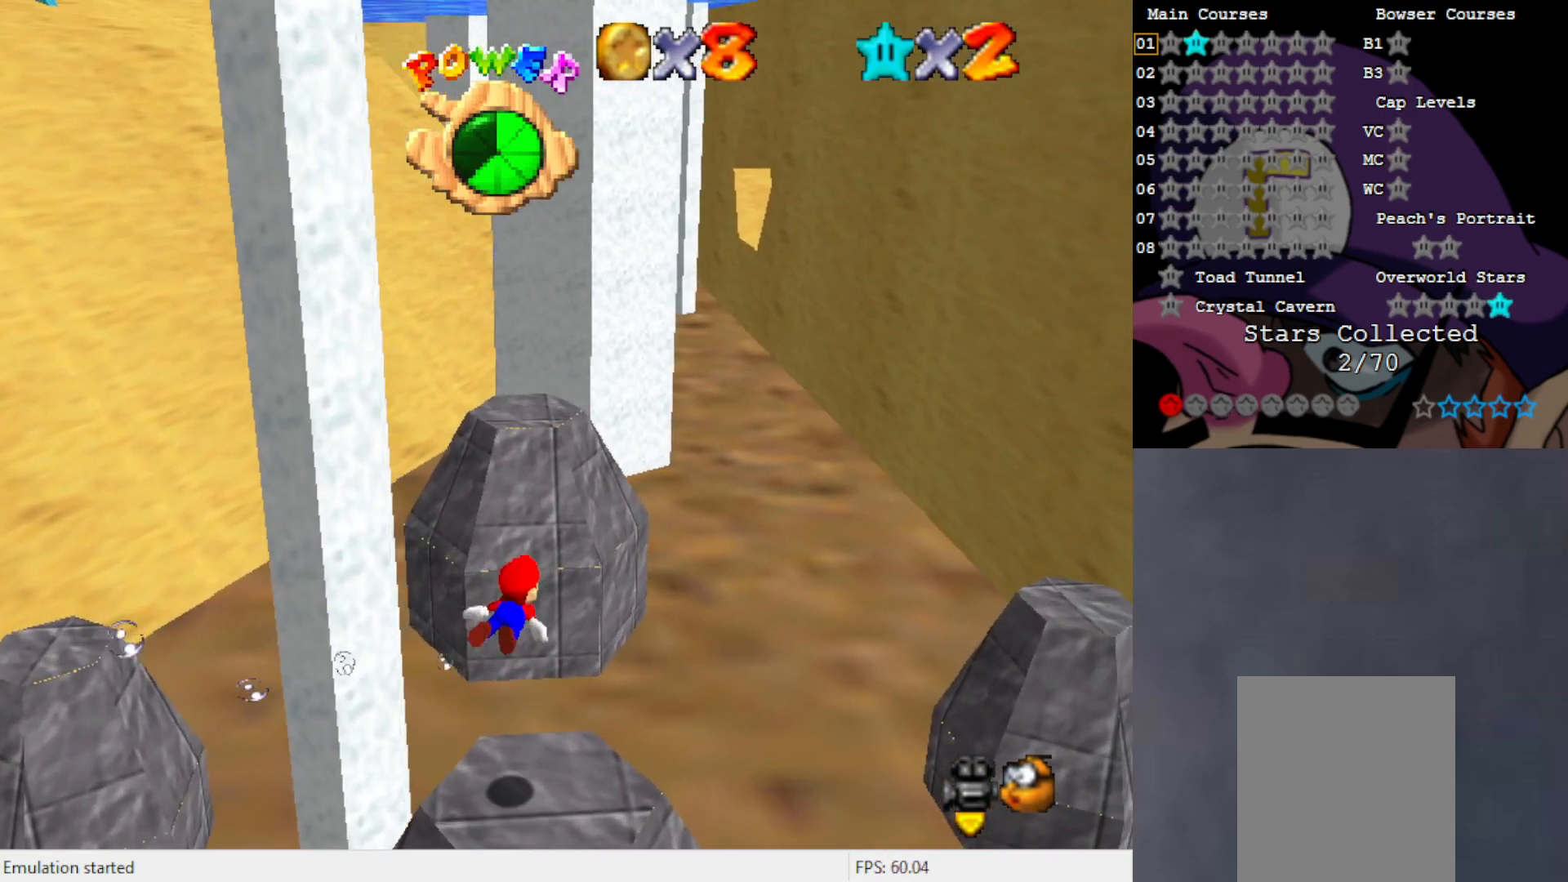
{"buttons": ["A"], "left_stick": "center", "events": [[317, "A", "down"]]}
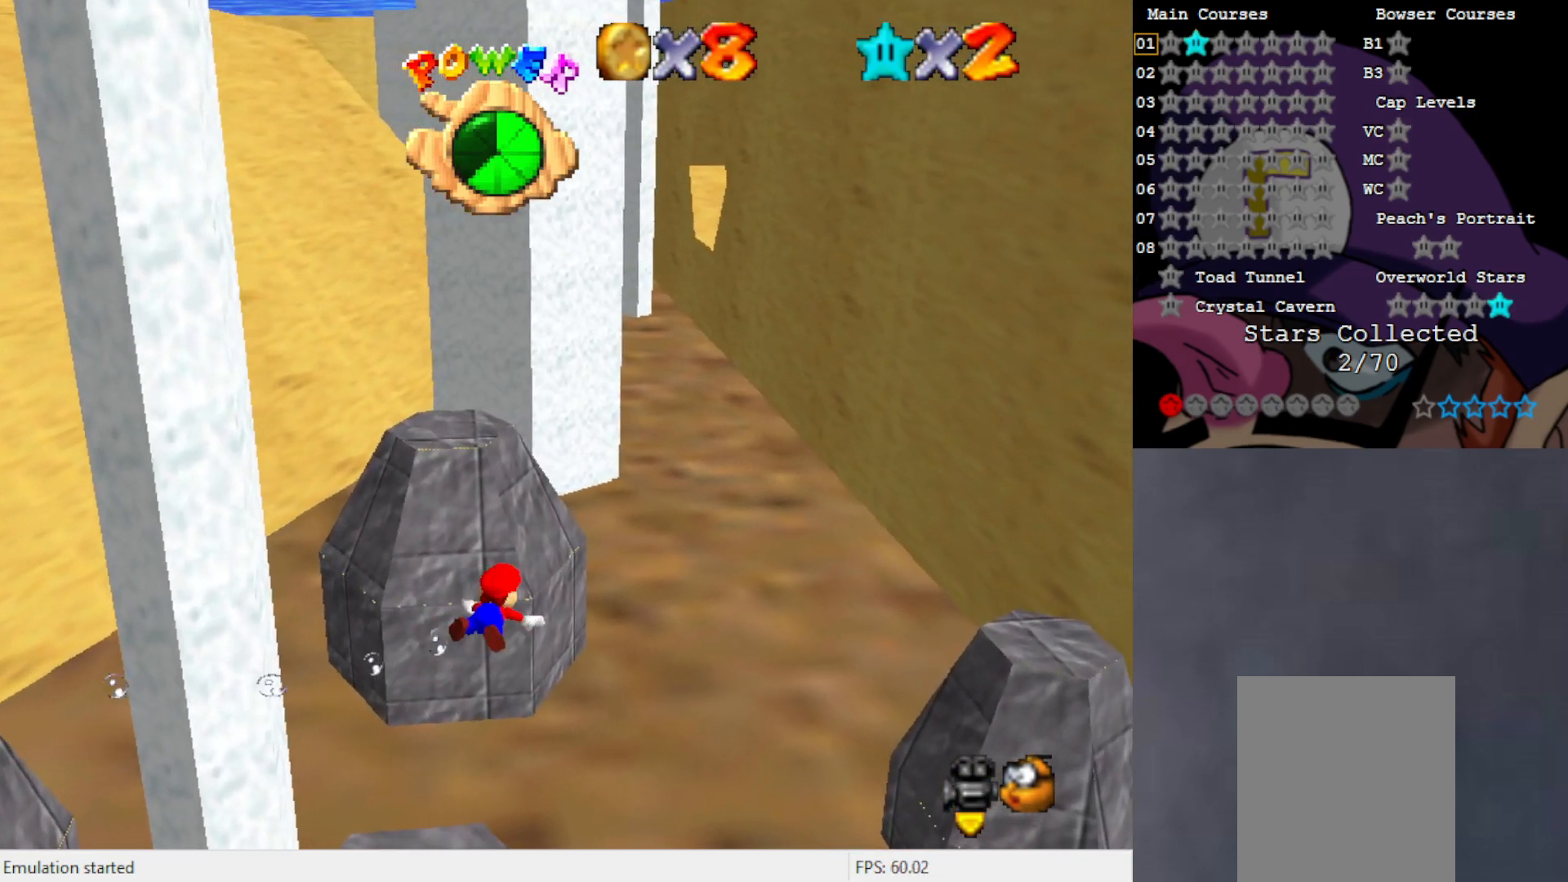
{"buttons": ["A"], "left_stick": "center", "events": [[67, "A", "up"], [67, "left_stick", "up-left"], [167, "left_stick", "center"], [467, "A", "down"]]}